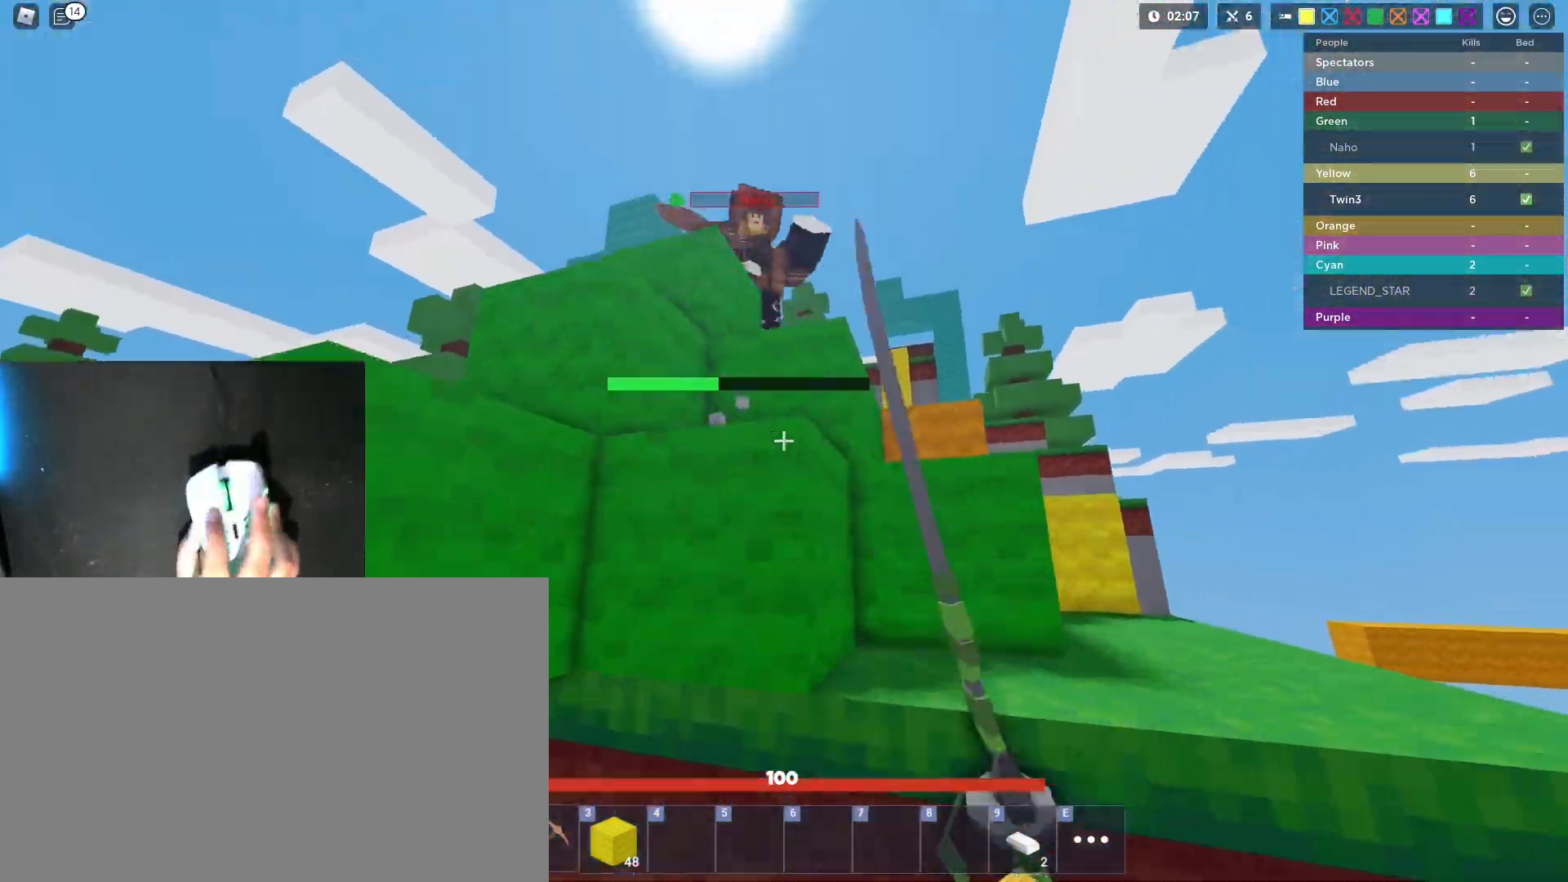
Gameplay with keyboard and mouse; each line is a JSON object with the keys and mouse buttons held at the frame after it. "events" lists presses ("down") and releases ("up") of "1", "2", "3", "4", "5", "a", "alt", "c", "caps_lock", "ctrl", "d", "e", "f", "g", "q", "r", "s", "shift", "space", "t", "tab", "v", "w", "x", "z", "mouse_left", "mouse_wheel" and "mouse_right" between this image and that frame as [ms after this image, input, new state], when the widget could be followed in between. "mouse_left", "mouse_wheel", "mouse_right" = the "left", "wheel", "right" buttons of the "mouse" list. No other keys are recorded. Fast repeated clicks can show as one long hold. "wheel" means that the mouse wheel is clicked or scrolled. "mouse_move" is the direction in which the mouse moves at that frame (one of eight, or "still"), when it could be read.
{"keys": ["d", "shift", "space"], "mouse": ["left"], "mouse_move": "still", "events": [[50, "1", "up"], [100, "mouse_left", "up"], [200, "mouse_left", "down"], [250, "mouse_left", "up"], [283, "mouse_left", "down"], [333, "d", "down"], [383, "mouse_left", "up"], [433, "mouse_left", "down"], [483, "w", "up"]]}
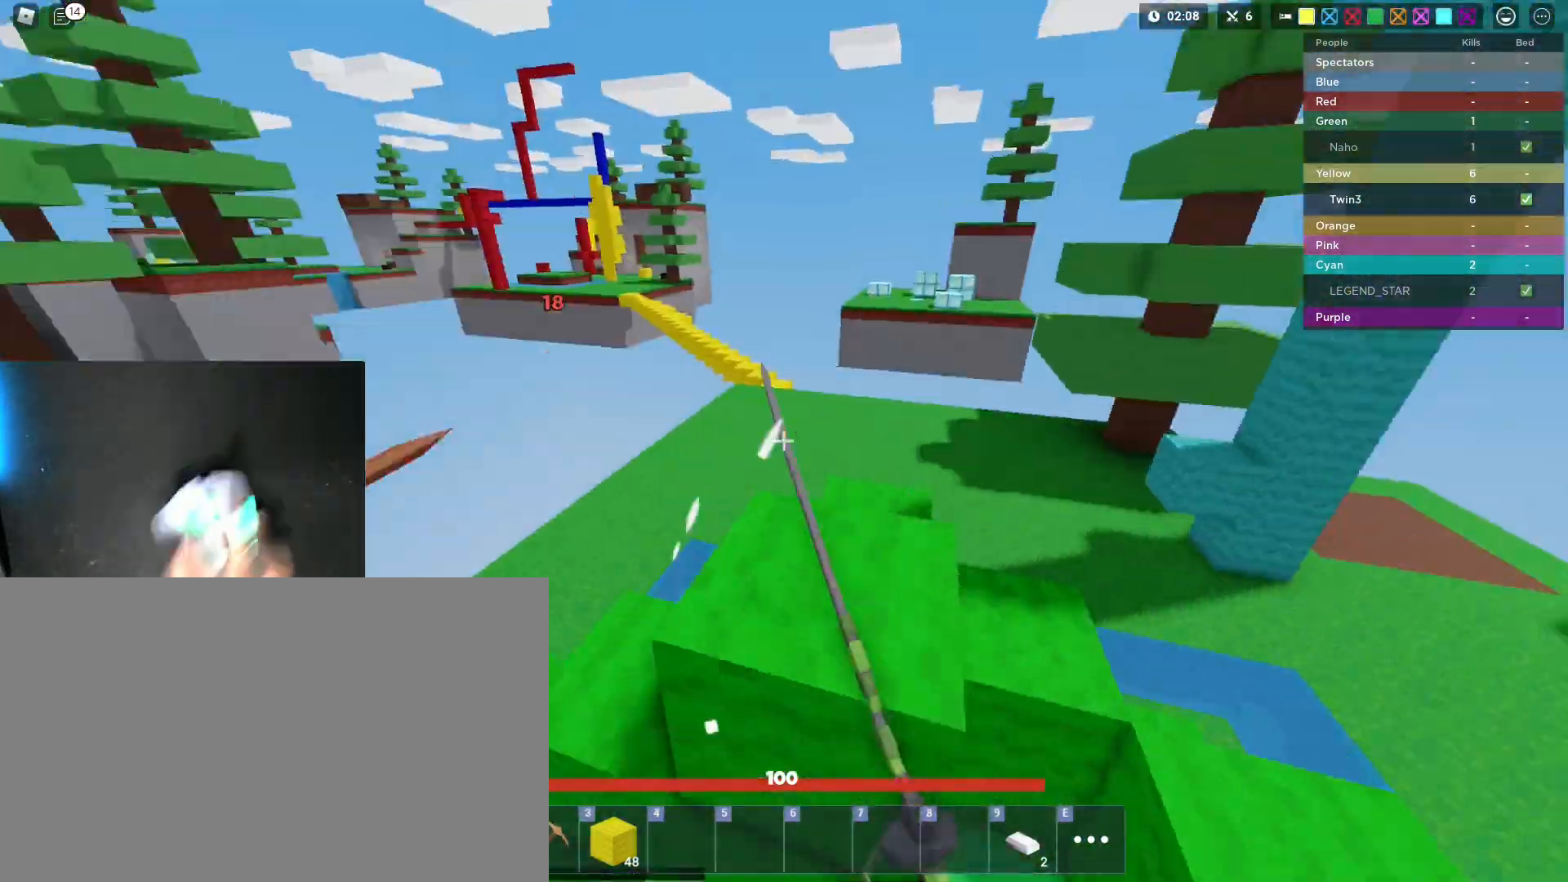
{"keys": ["shift", "space", "w"], "mouse": [], "mouse_move": "still", "events": [[17, "mouse_left", "up"], [50, "mouse_left", "down"], [167, "w", "down"], [300, "d", "up"], [350, "mouse_left", "up"], [400, "mouse_left", "down"], [500, "mouse_left", "up"]]}
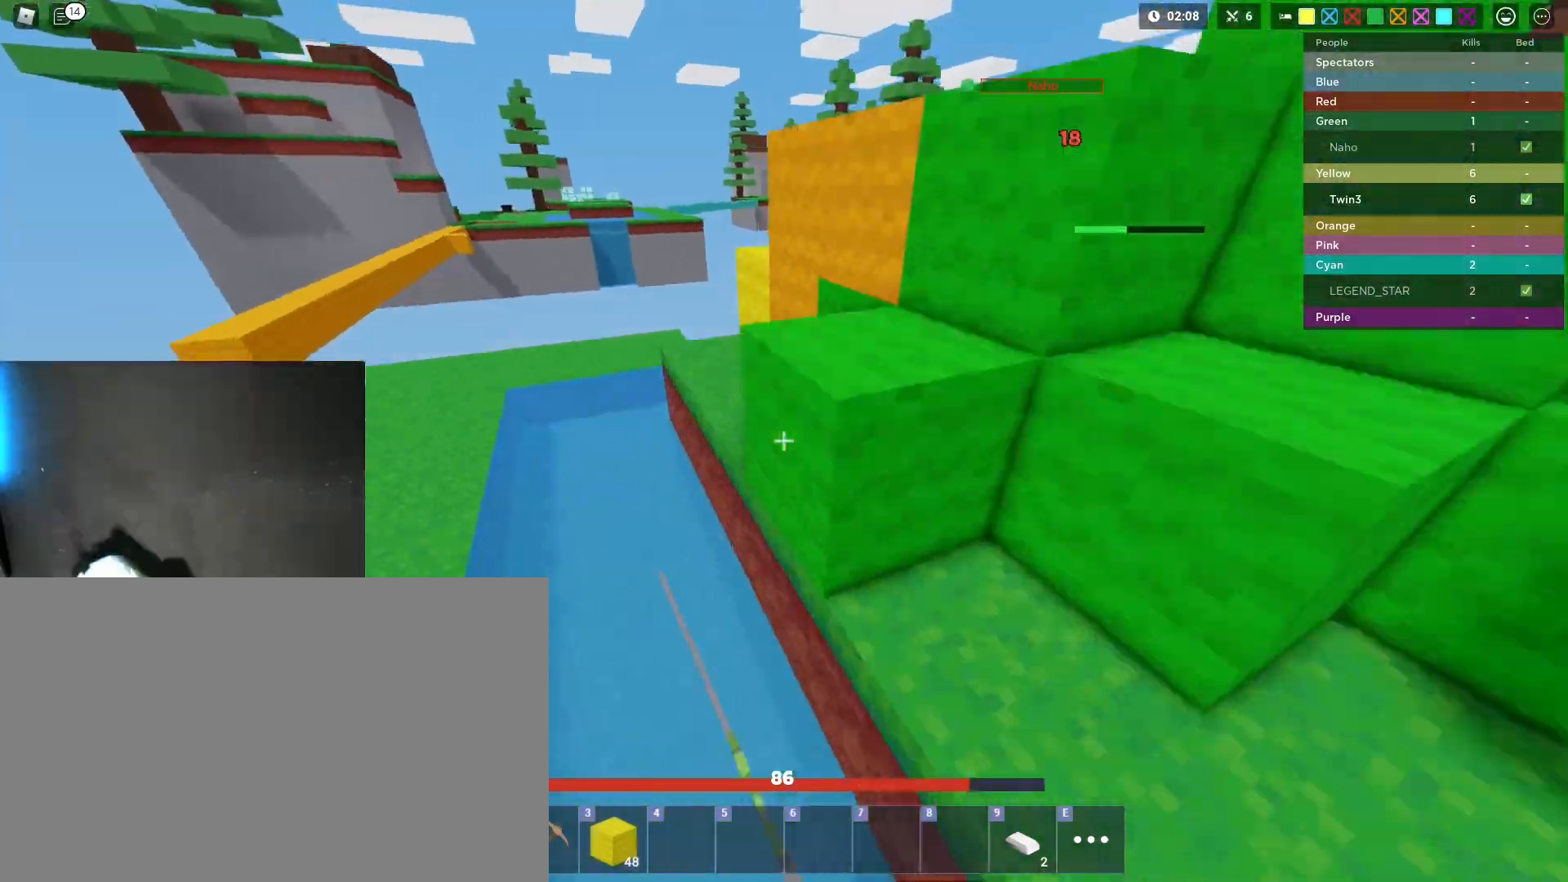
{"keys": ["shift", "space", "w"], "mouse": [], "mouse_move": "still", "events": []}
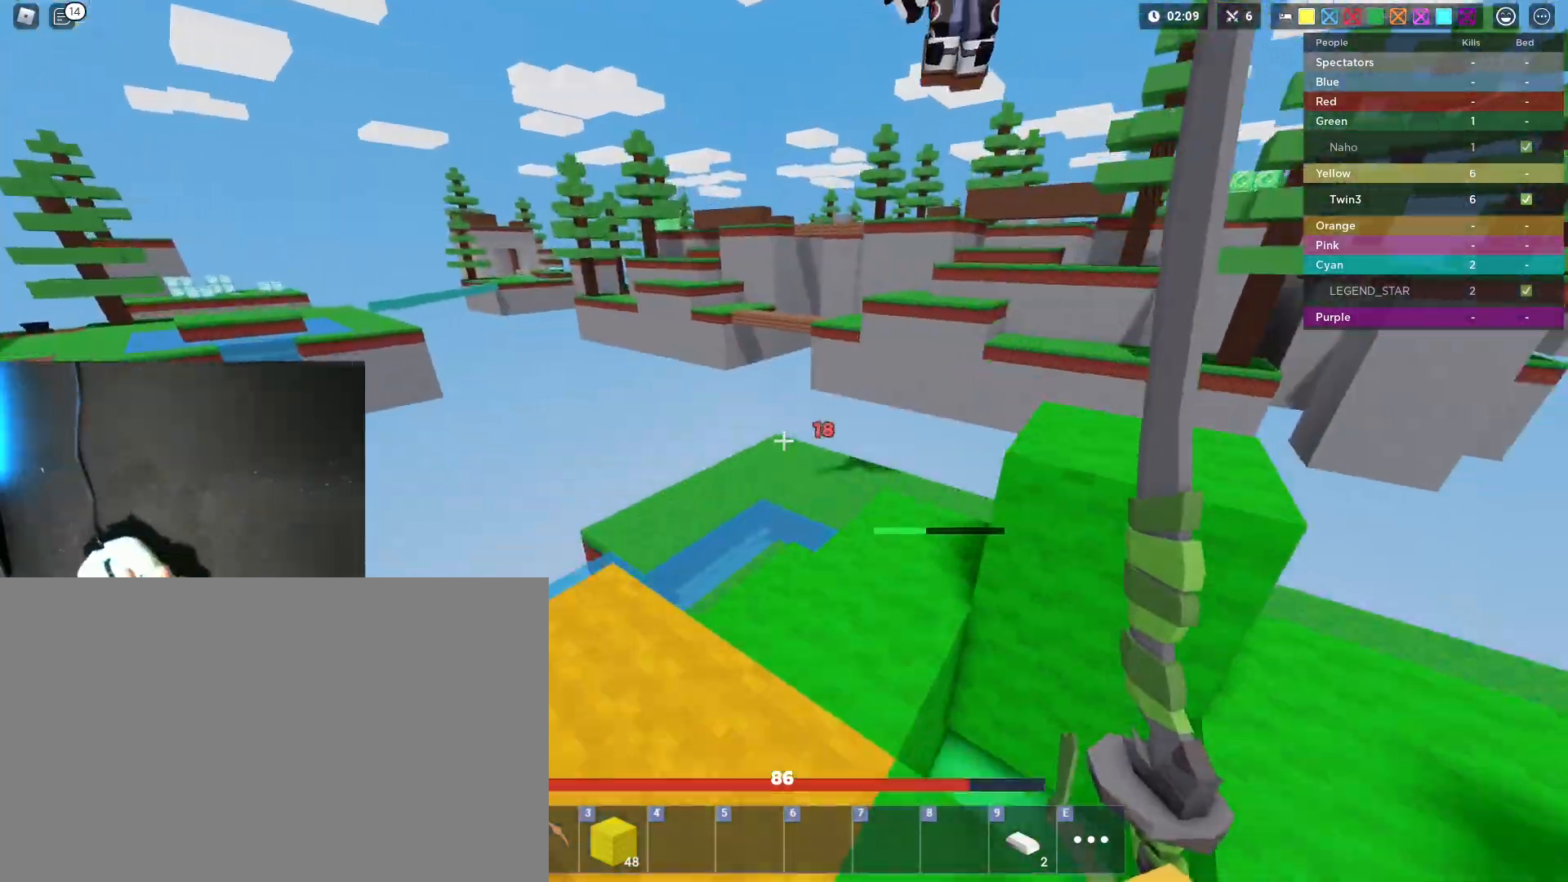
{"keys": ["shift", "space", "w"], "mouse": [], "mouse_move": "still", "events": [[100, "mouse_left", "down"], [200, "mouse_left", "up"], [250, "mouse_left", "down"], [333, "mouse_left", "up"], [433, "mouse_left", "down"], [483, "mouse_left", "up"]]}
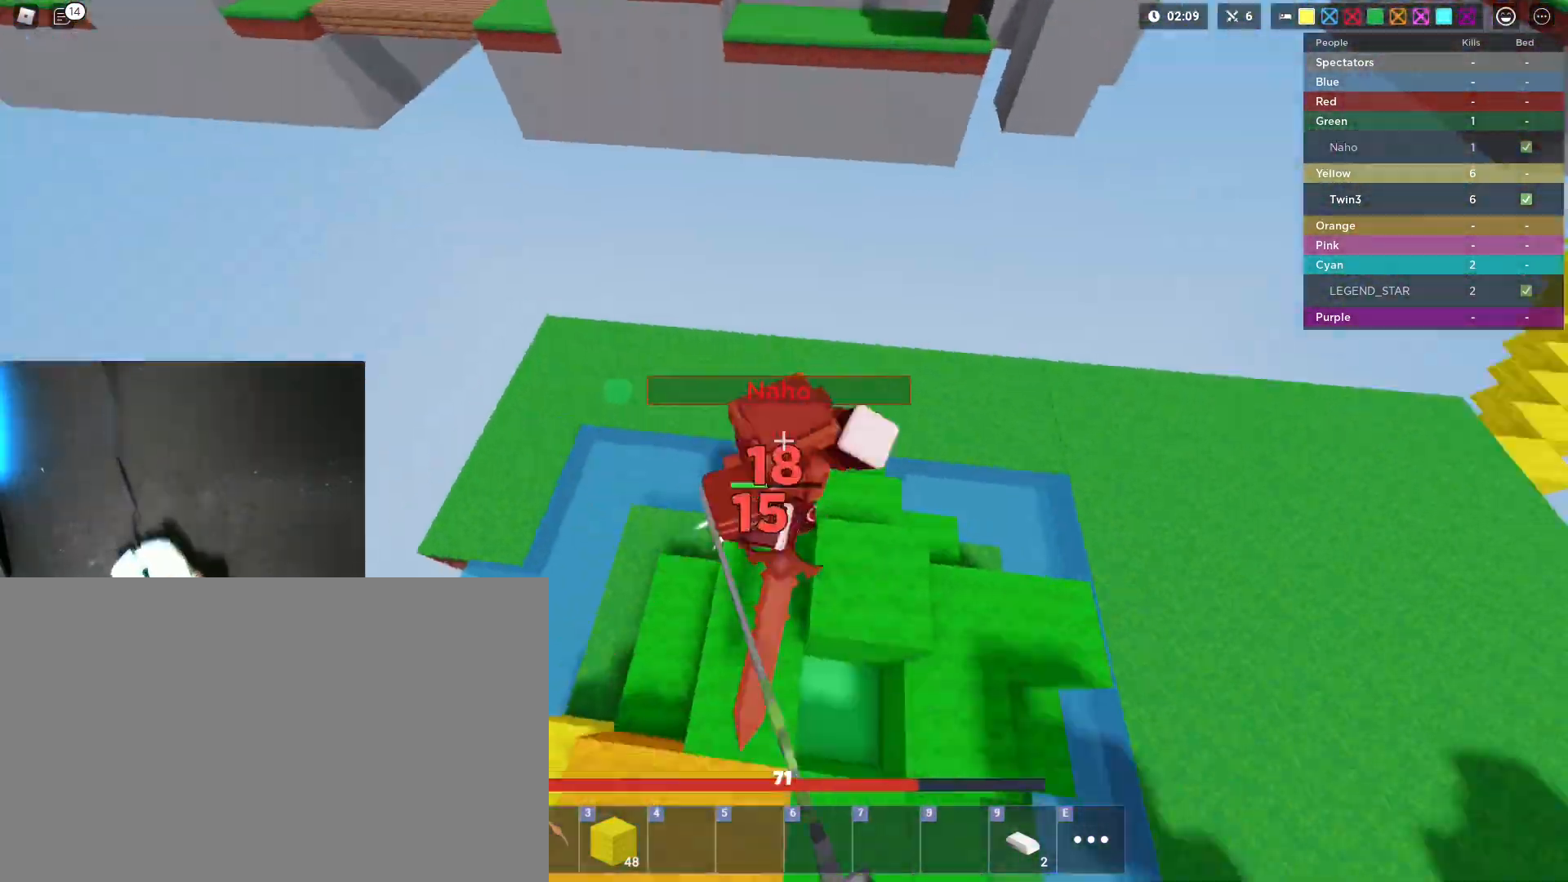
{"keys": ["d", "shift", "space"], "mouse": [], "mouse_move": "still", "events": [[17, "d", "down"], [17, "w", "up"], [67, "mouse_left", "down"], [167, "mouse_left", "up"], [217, "mouse_left", "down"], [217, "w", "down"], [300, "a", "down"], [300, "mouse_left", "up"], [350, "d", "up"], [350, "mouse_left", "down"], [400, "d", "down"], [500, "a", "up"], [500, "mouse_left", "up"], [500, "w", "up"]]}
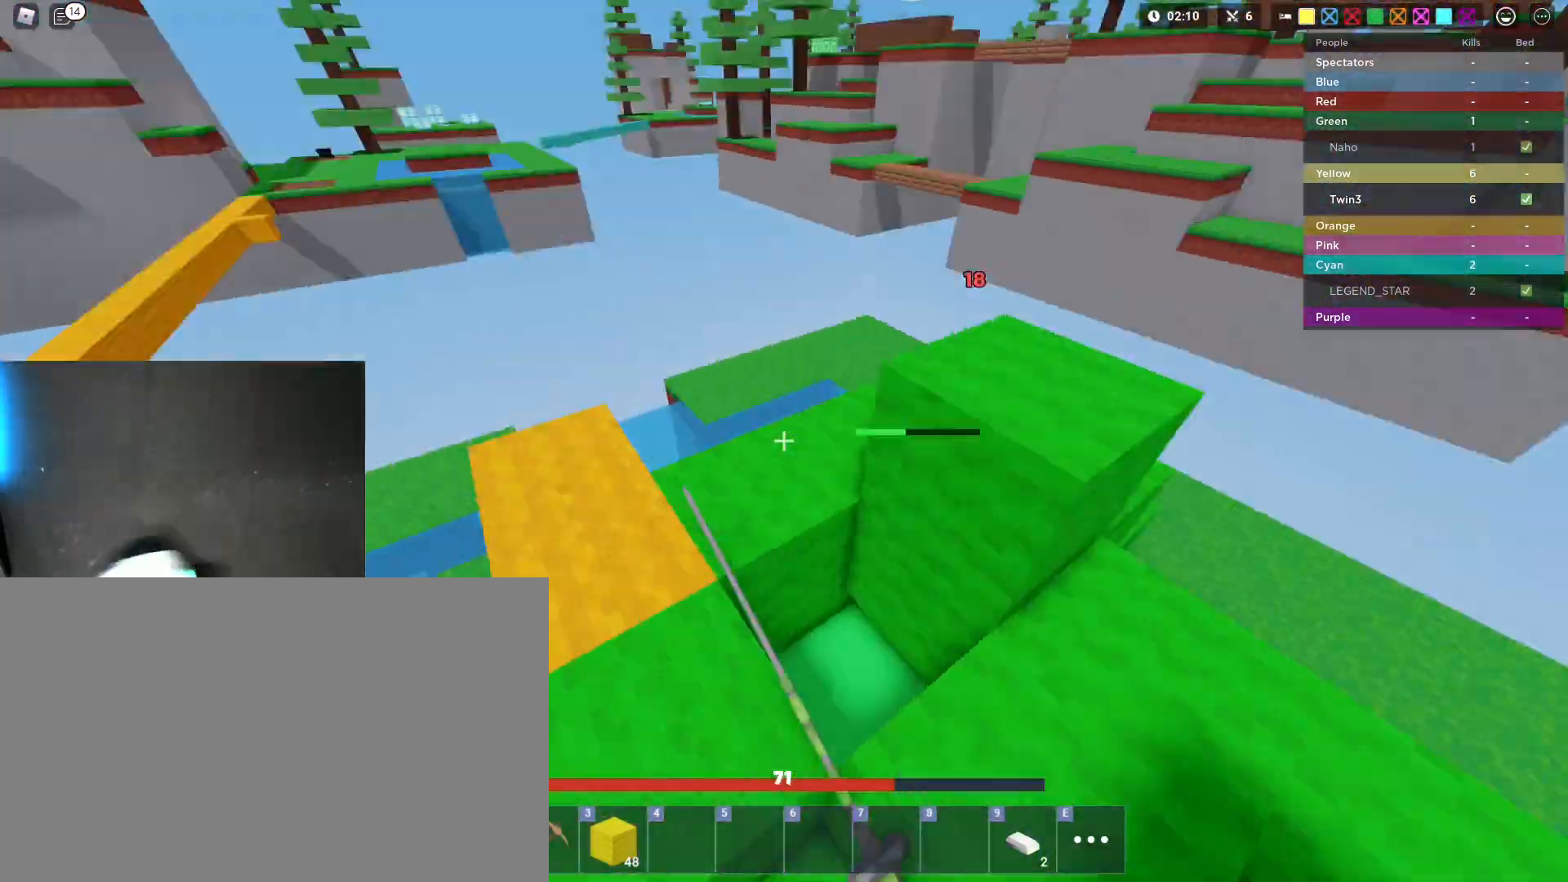
{"keys": ["a", "shift", "space"], "mouse": [], "mouse_move": "still", "events": [[33, "mouse_left", "down"], [33, "w", "down"], [133, "mouse_left", "up"], [233, "mouse_left", "down"], [317, "a", "down"], [317, "mouse_left", "up"], [367, "d", "up"], [367, "mouse_left", "down"], [467, "w", "up"], [500, "mouse_left", "up"]]}
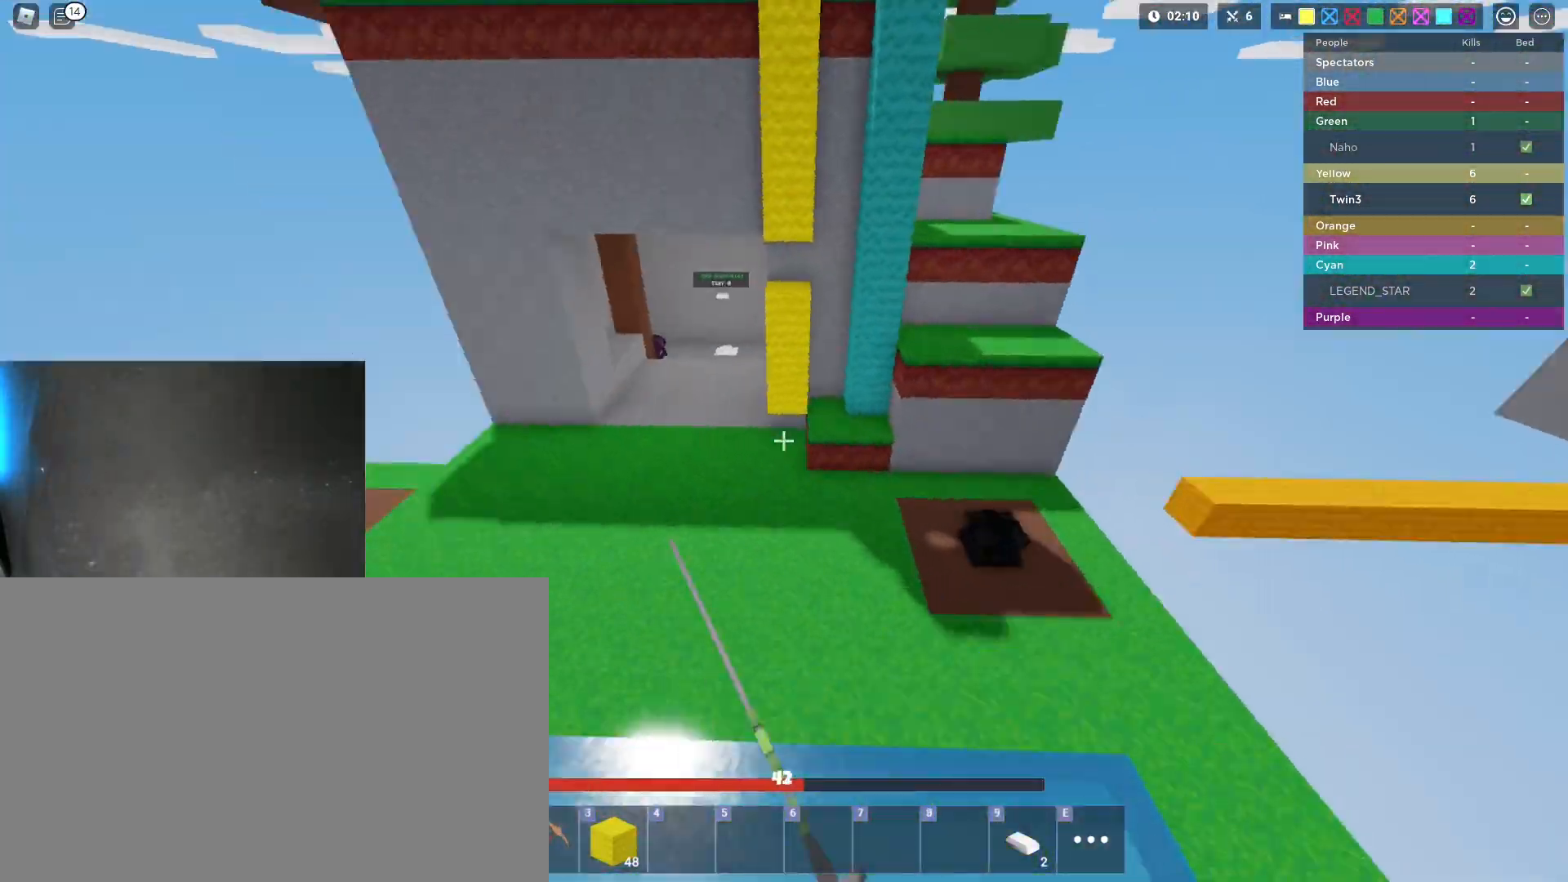
{"keys": ["a", "shift", "space", "w"], "mouse": ["left"], "mouse_move": "still", "events": [[50, "mouse_left", "down"], [200, "mouse_left", "up"], [250, "mouse_left", "down"], [250, "s", "down"], [283, "s", "up"], [333, "mouse_left", "up"], [433, "mouse_left", "down"], [483, "w", "down"]]}
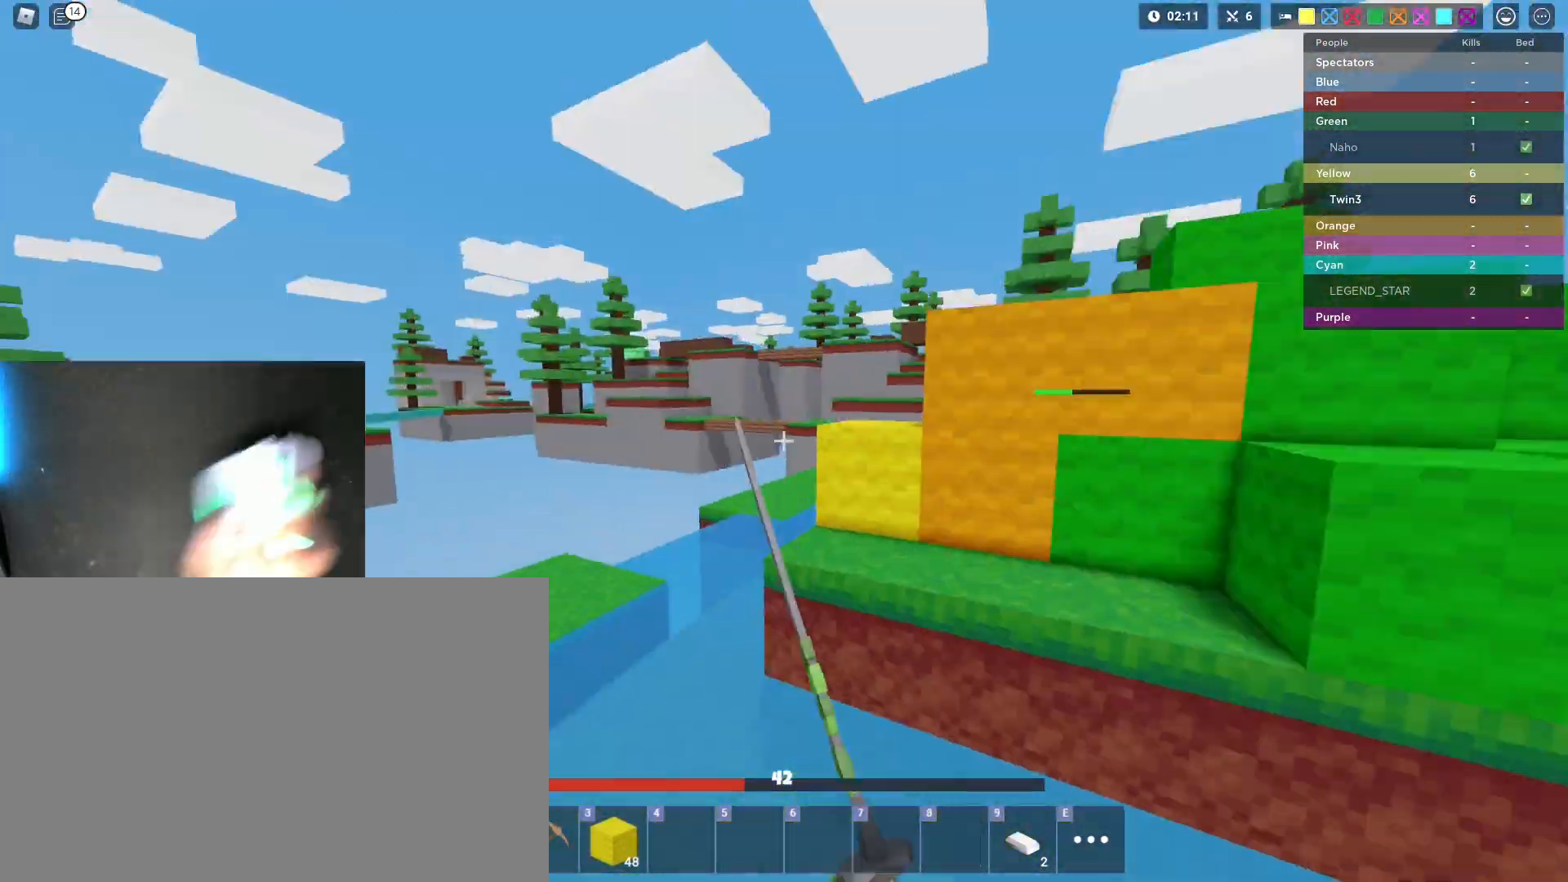
{"keys": ["shift", "space", "w"], "mouse": ["left"], "mouse_move": "still", "events": [[17, "mouse_left", "up"], [117, "mouse_left", "down"], [217, "mouse_left", "up"], [250, "a", "up"], [300, "mouse_left", "down"], [400, "mouse_left", "up"], [450, "mouse_left", "down"]]}
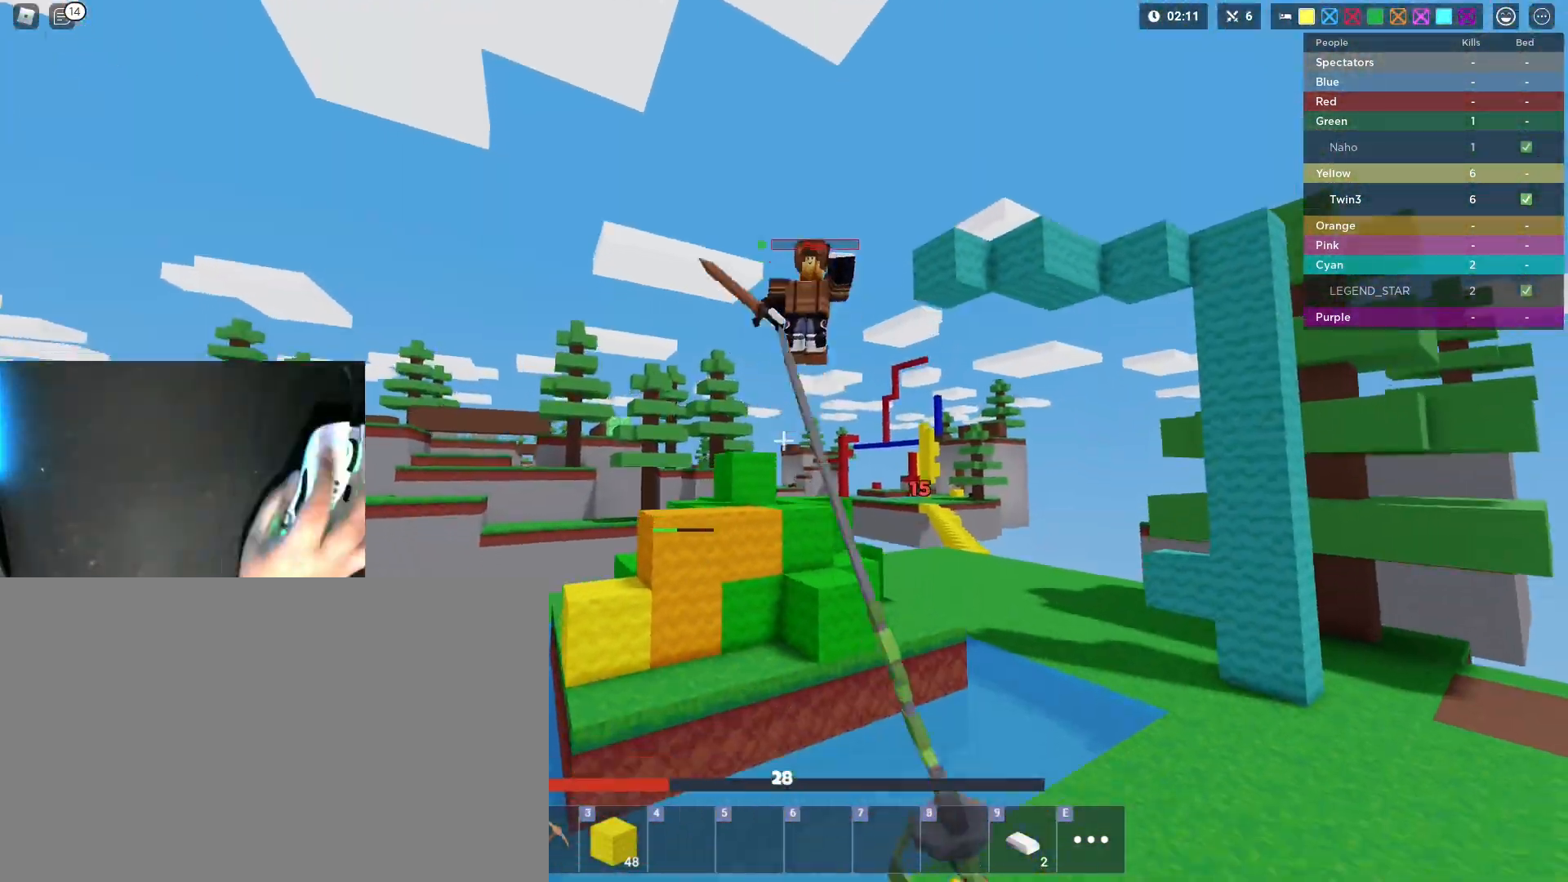
{"keys": ["d", "shift", "space", "w"], "mouse": ["left"], "mouse_move": "still", "events": [[83, "mouse_left", "up"], [133, "mouse_left", "down"], [233, "mouse_left", "up"], [317, "d", "down"], [317, "mouse_left", "down"], [417, "mouse_left", "up"], [467, "mouse_left", "down"]]}
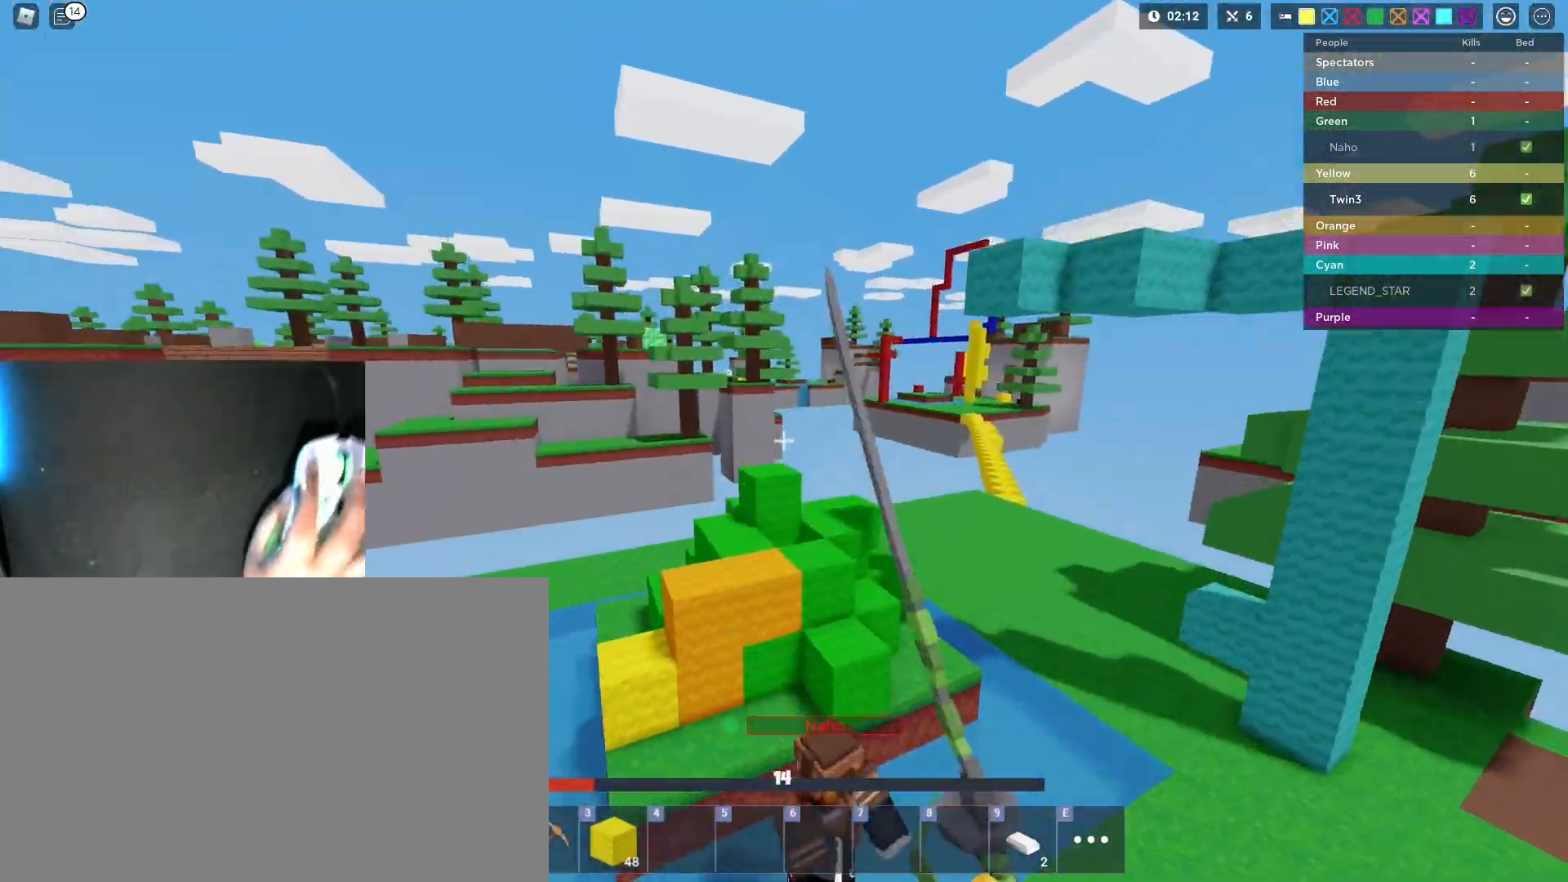
{"keys": ["d", "shift", "space"], "mouse": ["left"], "mouse_move": "still", "events": [[50, "mouse_left", "up"], [100, "mouse_left", "down"], [250, "mouse_left", "up"], [283, "mouse_left", "down"], [283, "w", "up"], [383, "mouse_left", "up"], [483, "mouse_left", "down"]]}
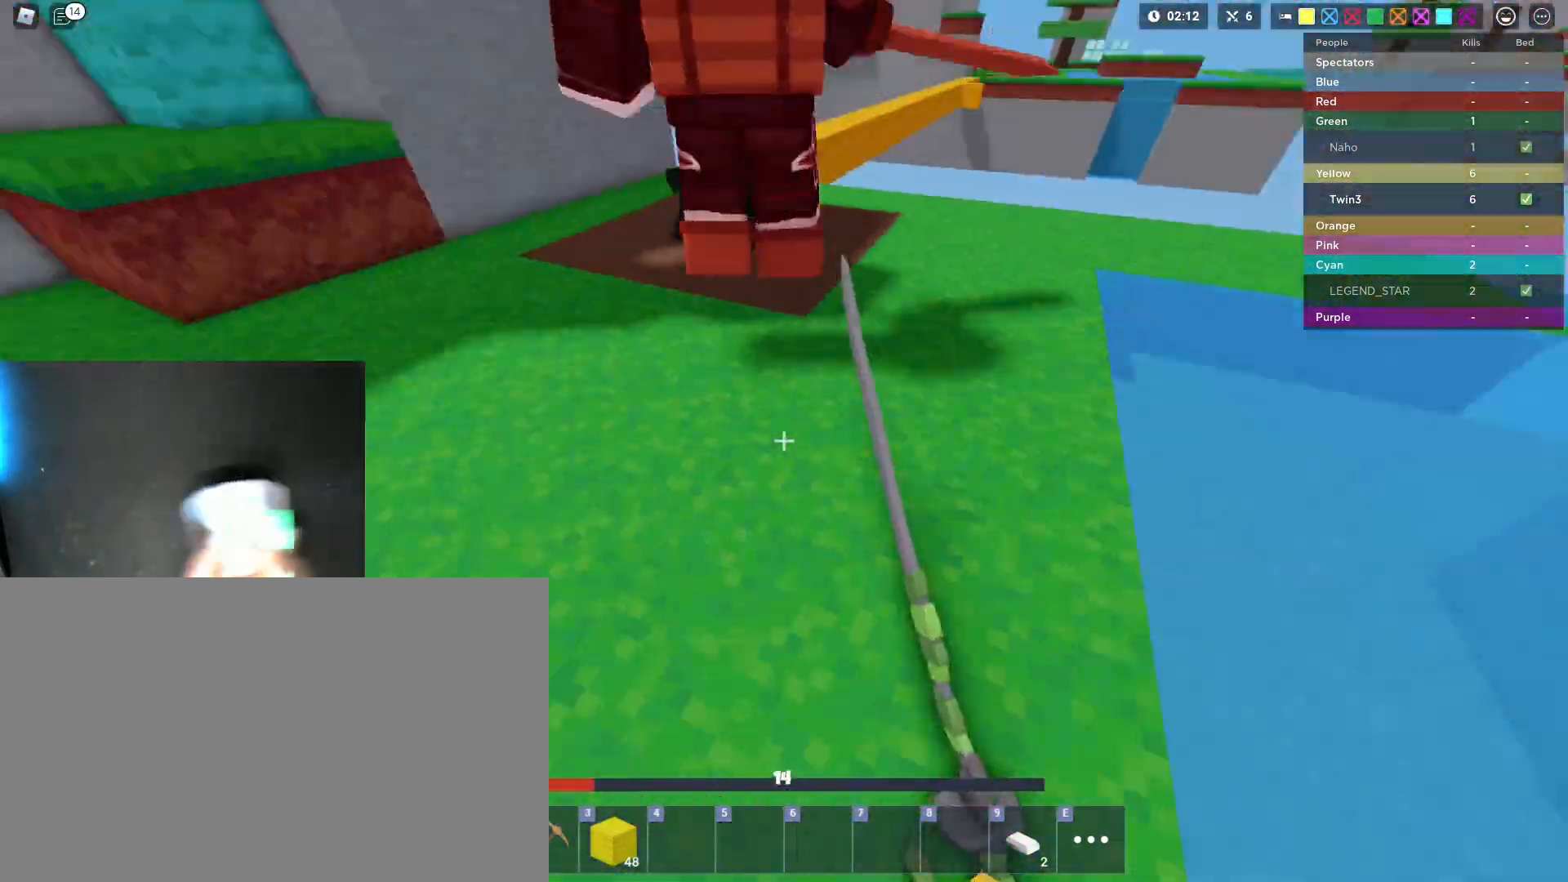
{"keys": ["d", "shift", "space", "w"], "mouse": ["left"], "mouse_move": "still", "events": [[17, "s", "down"], [67, "mouse_left", "up"], [117, "mouse_left", "down"], [217, "mouse_left", "up"], [217, "s", "up"], [250, "mouse_left", "down"], [300, "w", "down"], [400, "mouse_left", "up"], [450, "mouse_left", "down"]]}
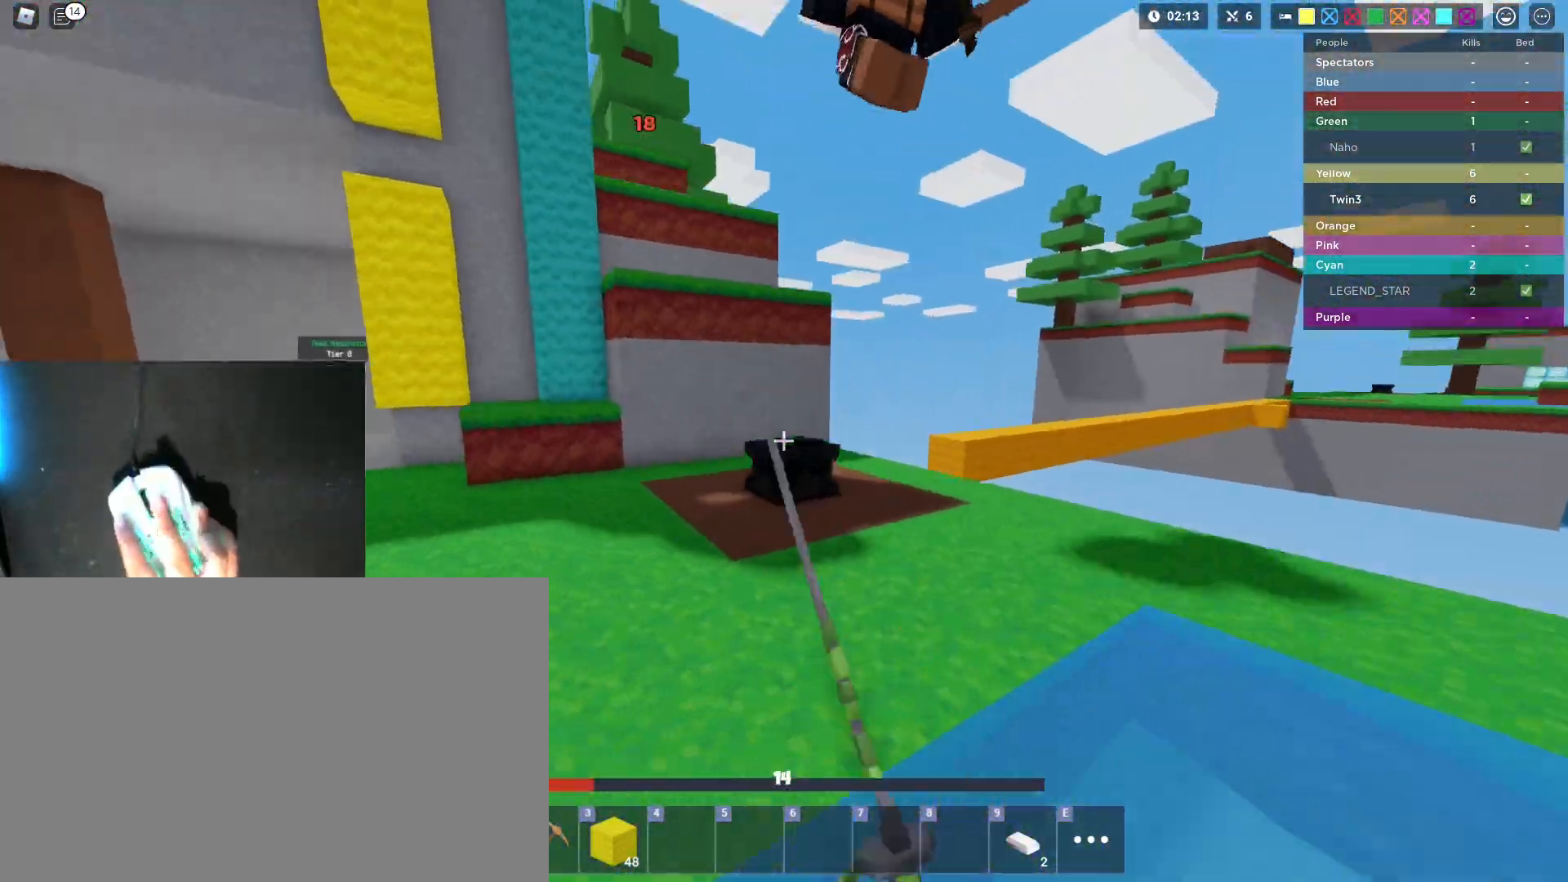
{"keys": ["d", "shift", "space", "w"], "mouse": [], "mouse_move": "still", "events": [[33, "mouse_left", "up"], [83, "mouse_left", "down"], [233, "mouse_left", "up"], [267, "mouse_left", "down"], [367, "mouse_left", "up"], [417, "mouse_left", "down"], [500, "mouse_left", "up"]]}
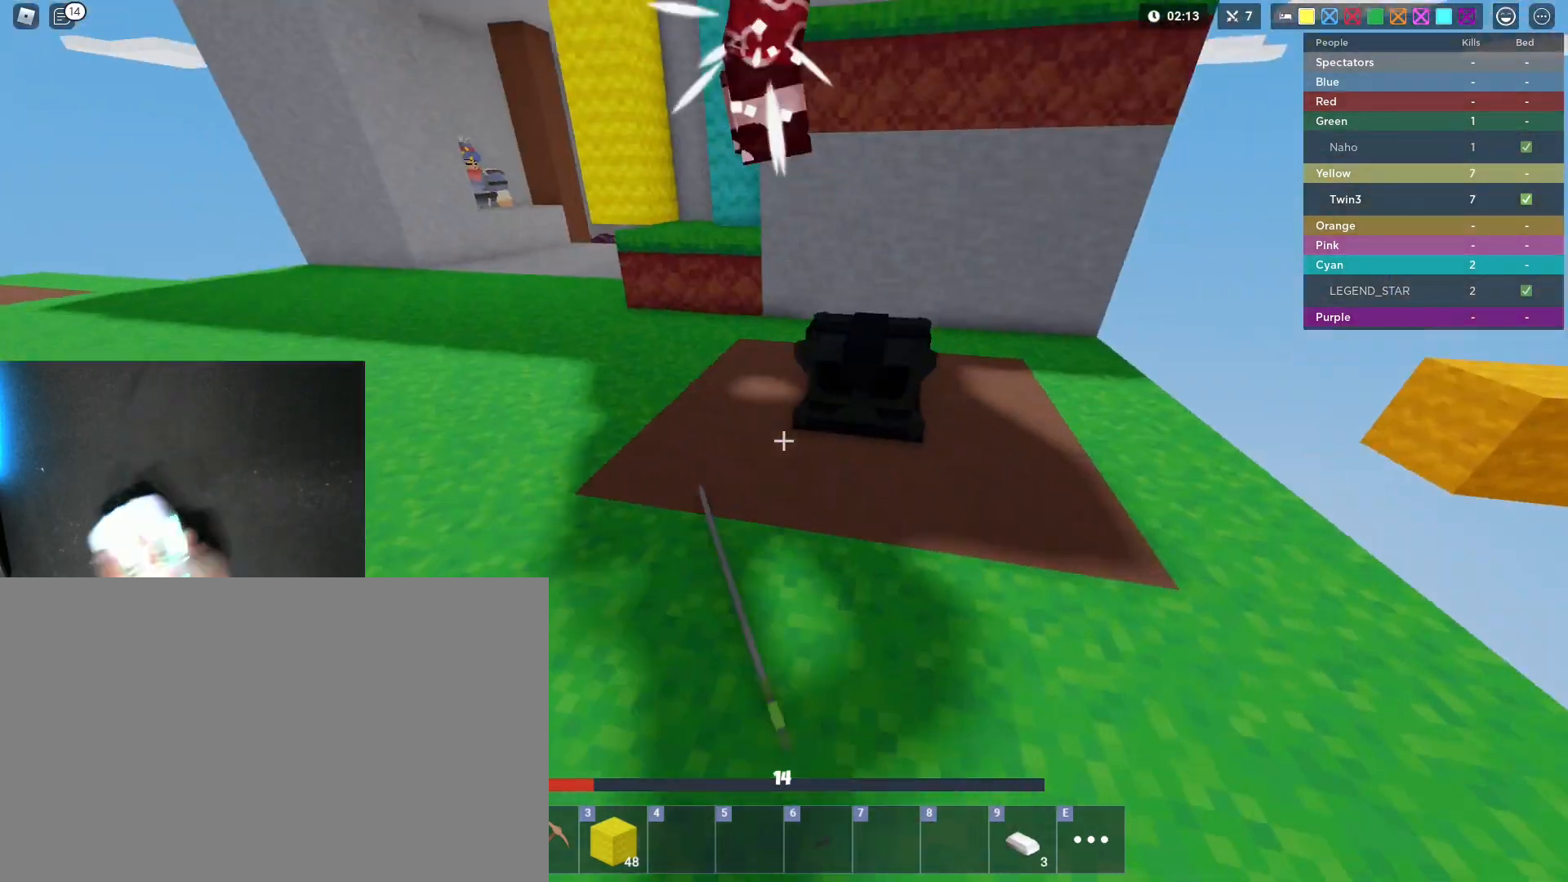
{"keys": ["a", "shift", "w"], "mouse": [], "mouse_move": "still", "events": [[50, "d", "up"], [50, "mouse_left", "down"], [100, "a", "down"], [150, "mouse_left", "up"], [150, "w", "up"], [200, "mouse_left", "down"], [333, "mouse_left", "up"], [483, "space", "up"], [483, "w", "down"]]}
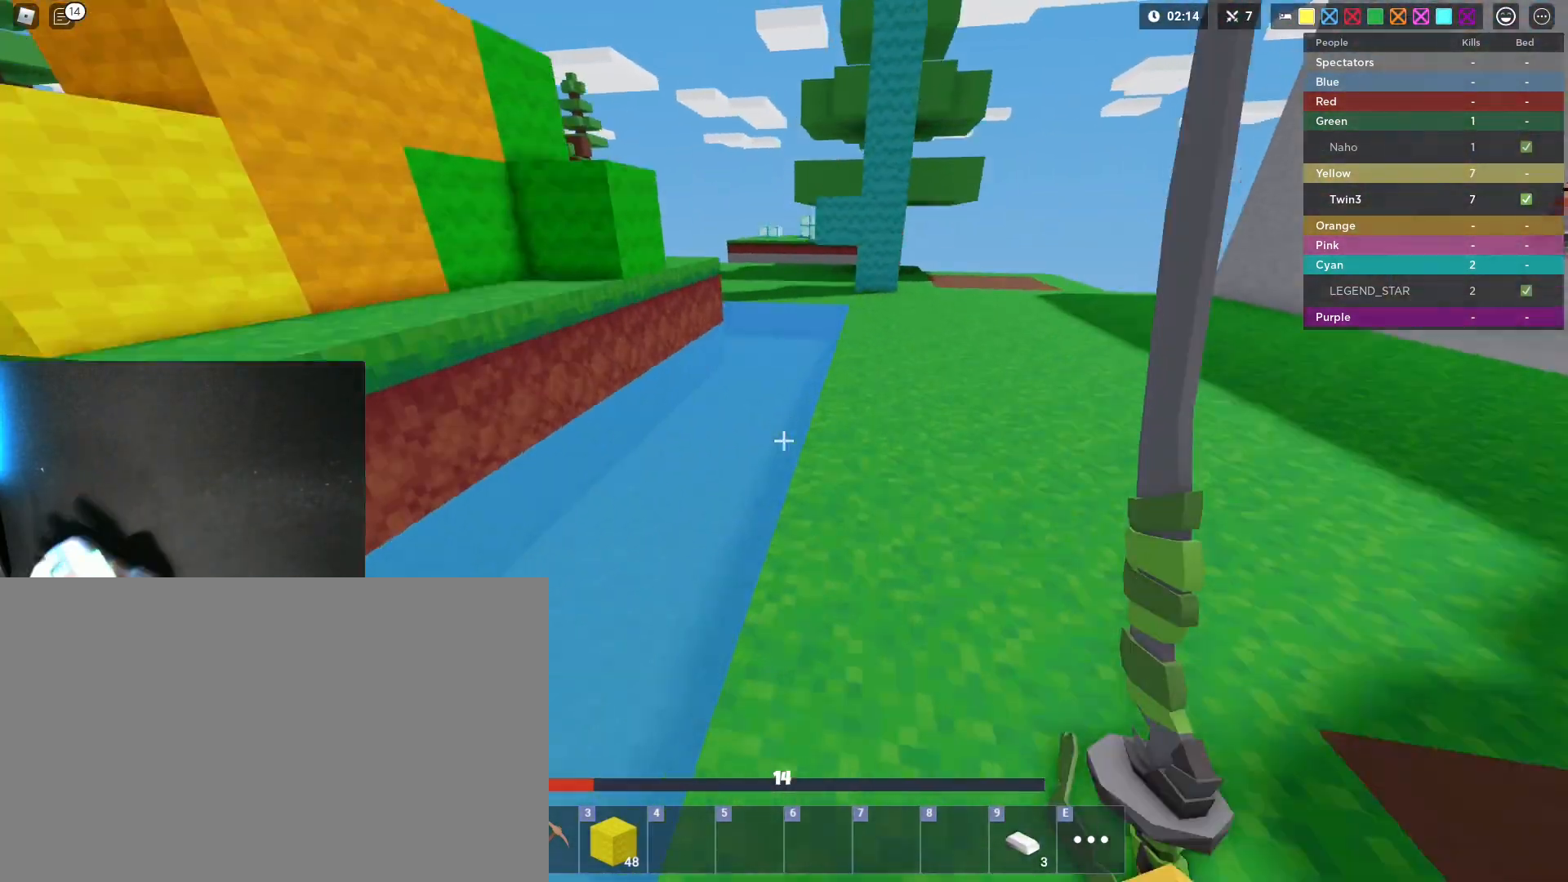
{"keys": ["shift", "space", "w"], "mouse": [], "mouse_move": "still", "events": [[167, "a", "up"], [300, "2", "down"], [400, "space", "down"], [500, "2", "up"]]}
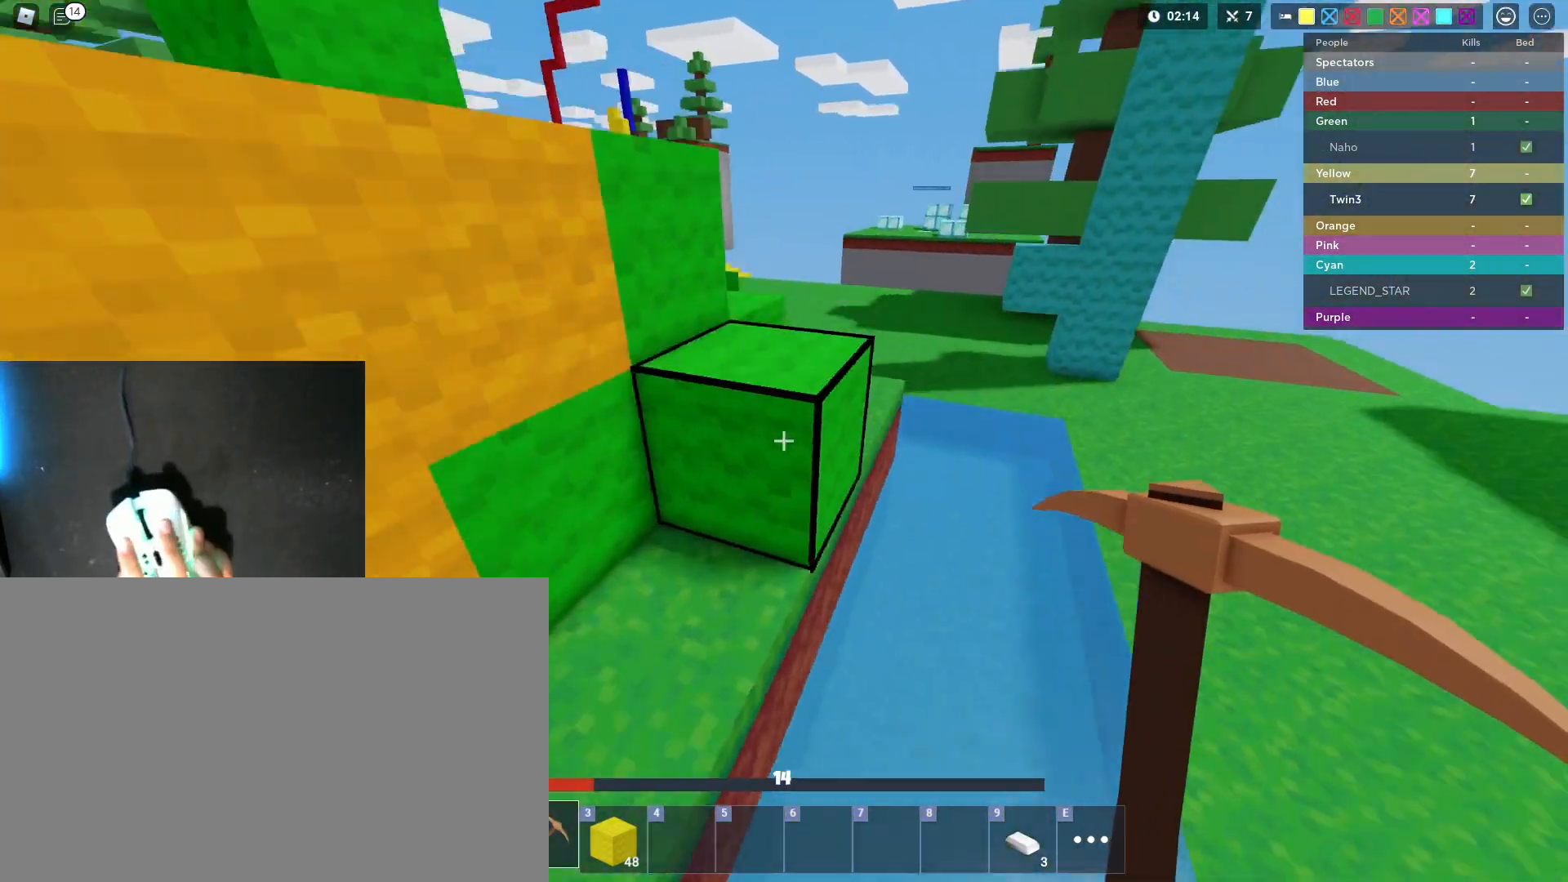
{"keys": ["a", "shift", "w"], "mouse": [], "mouse_move": "still", "events": [[467, "space", "up"], [500, "a", "down"]]}
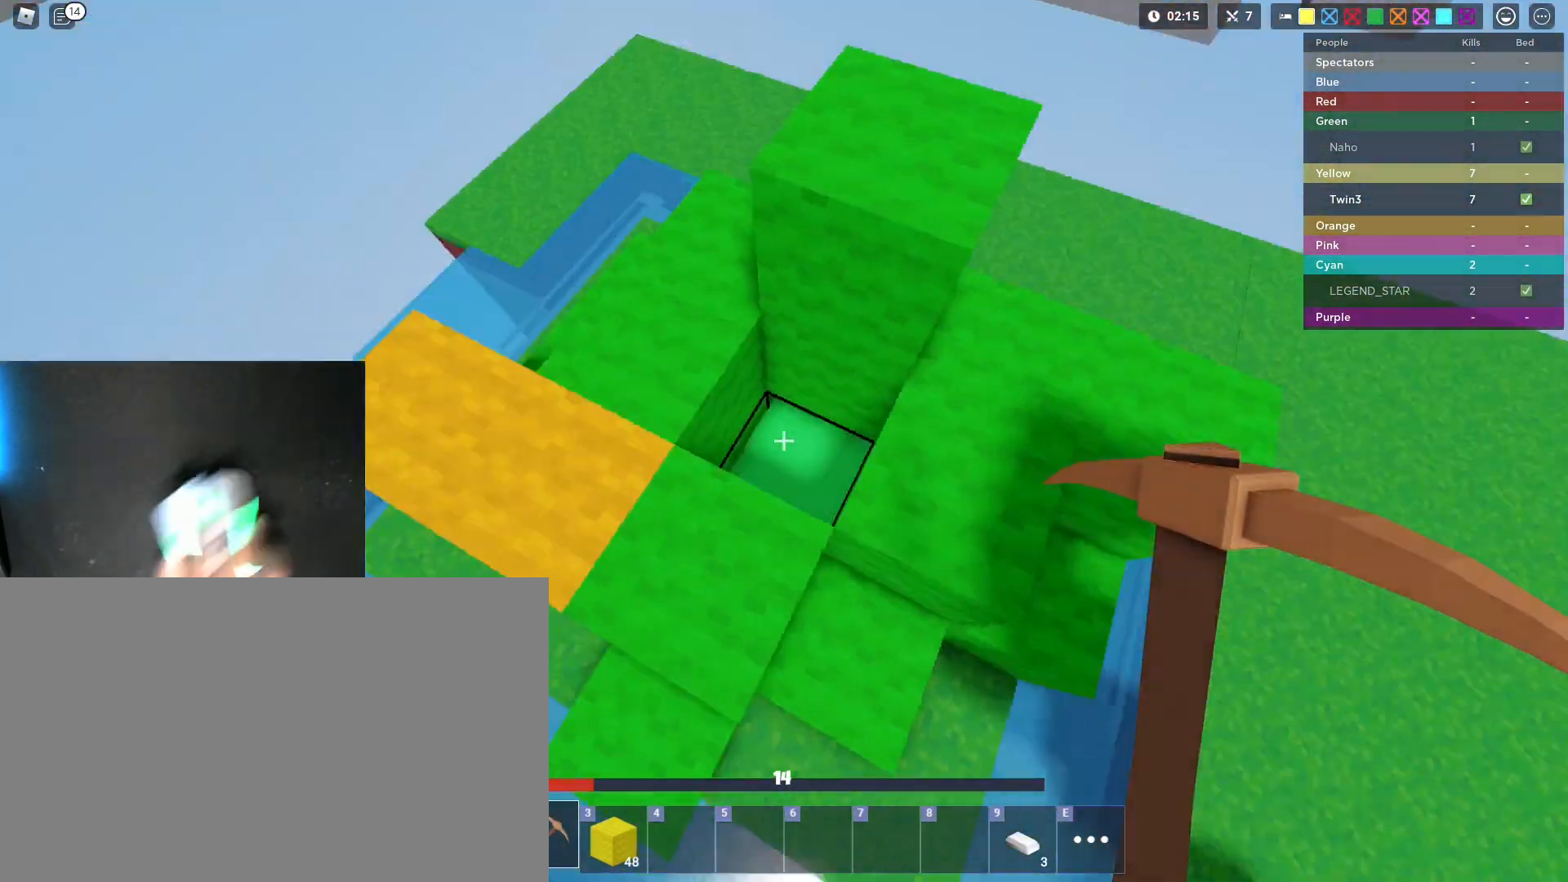
{"keys": ["shift"], "mouse": ["left"], "mouse_move": "still", "events": [[100, "a", "up"], [150, "w", "up"], [250, "mouse_left", "down"]]}
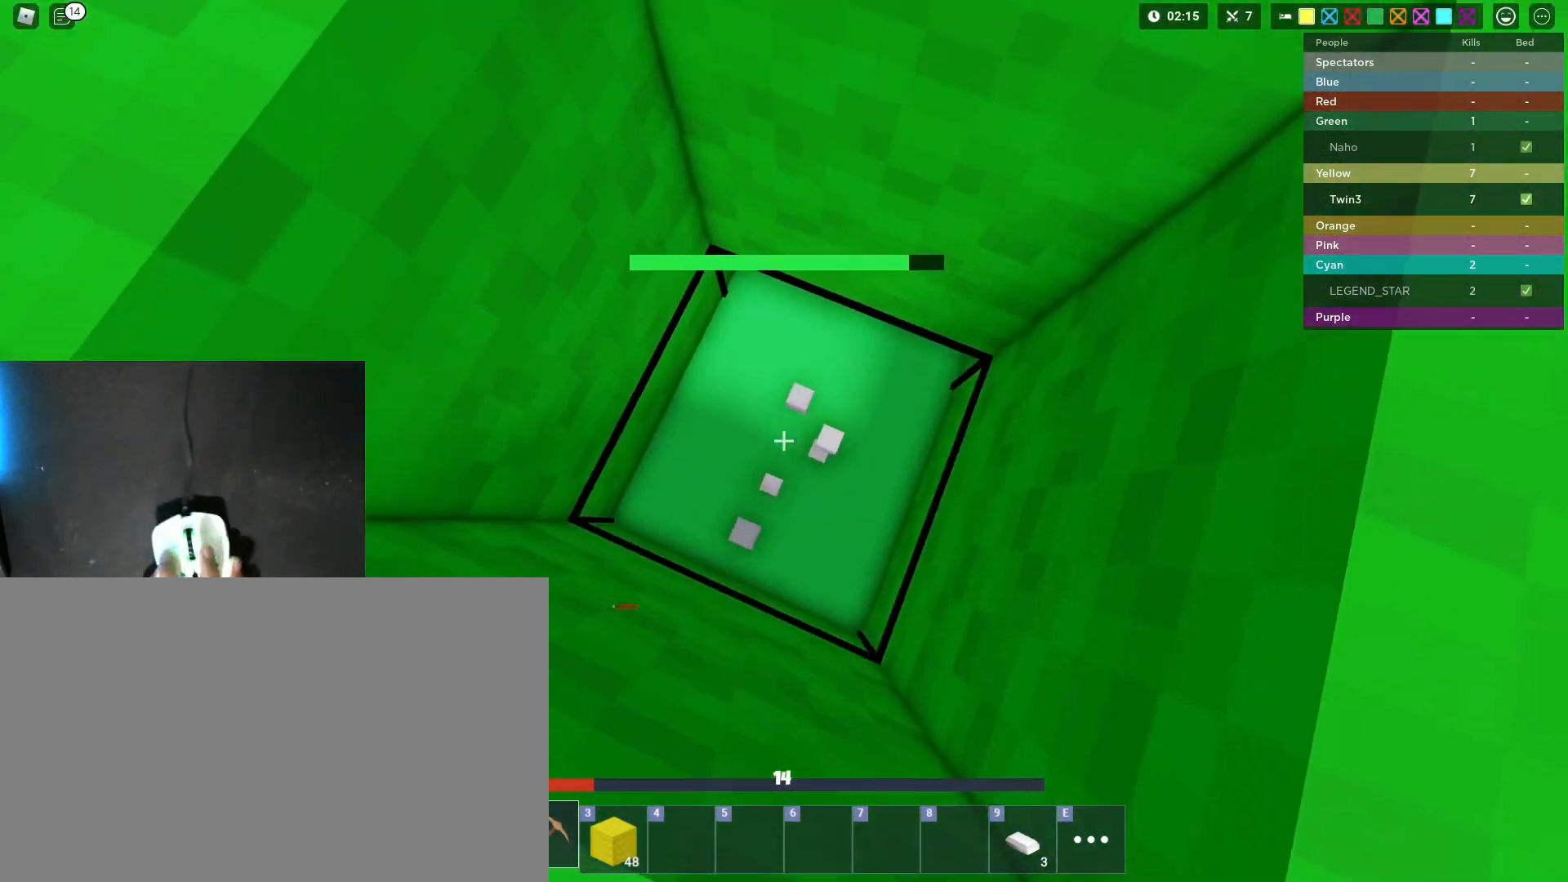
{"keys": ["shift"], "mouse": ["left"], "mouse_move": "still", "events": [[267, "d", "down"], [300, "d", "up"]]}
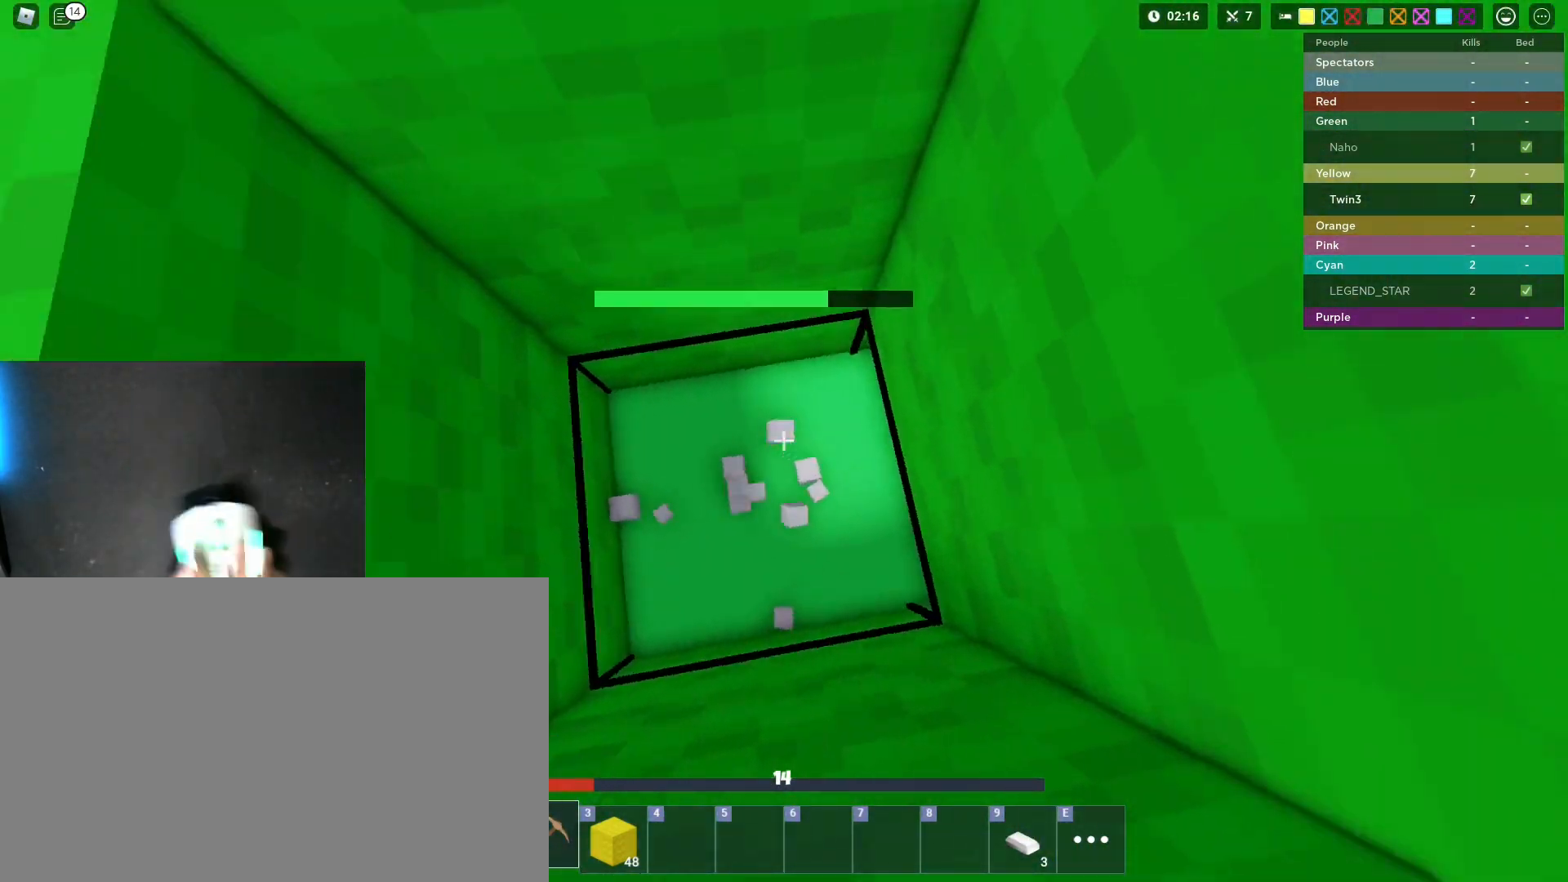
{"keys": ["shift"], "mouse": ["left"], "mouse_move": "still", "events": []}
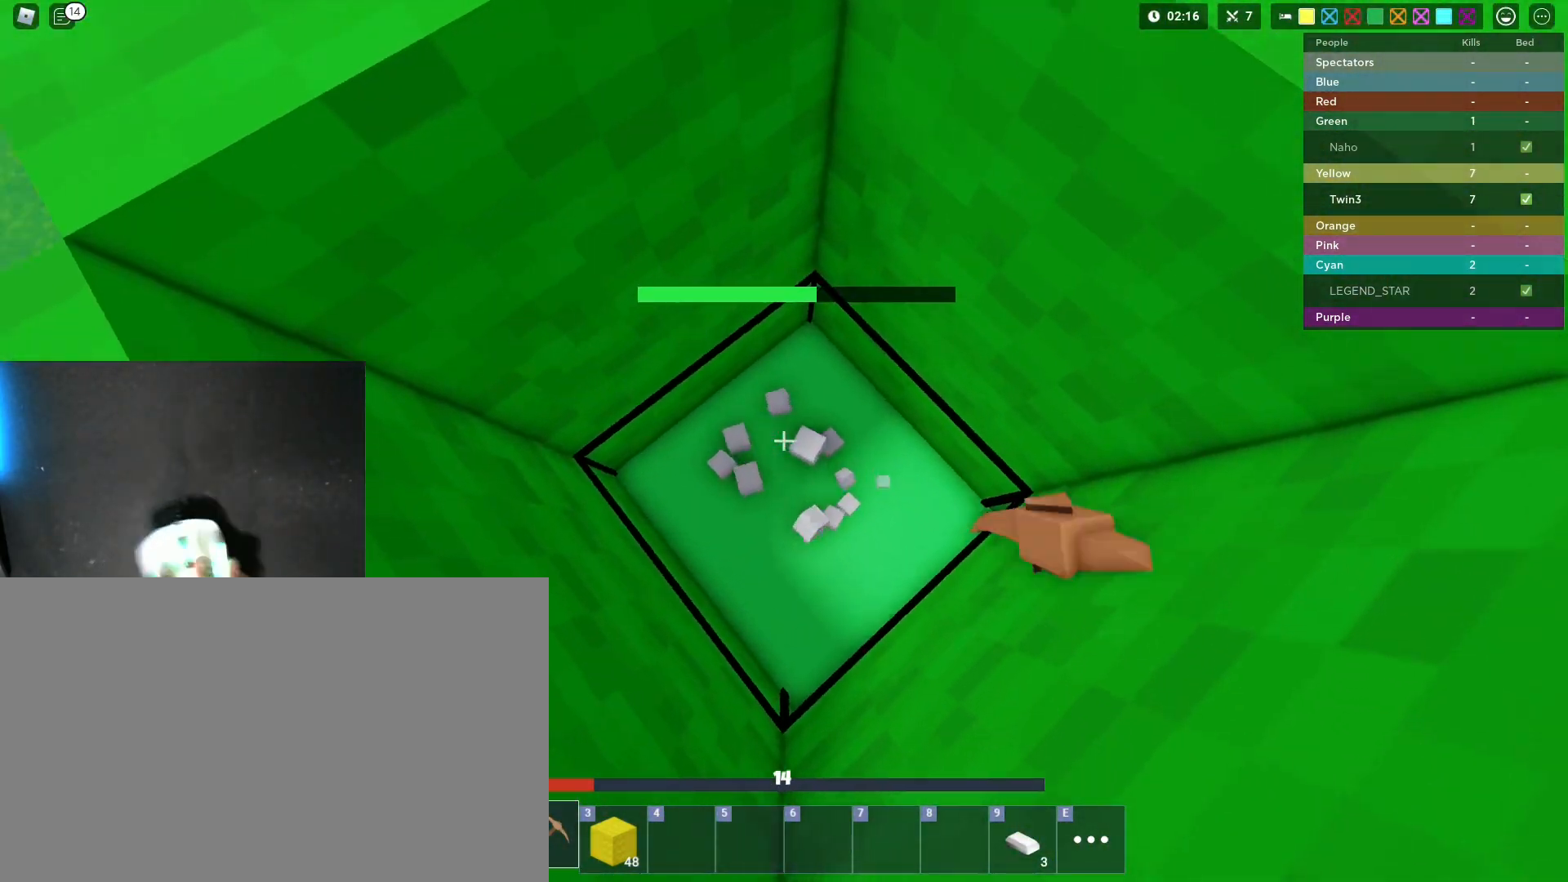
{"keys": ["shift"], "mouse": ["left"], "mouse_move": "still", "events": []}
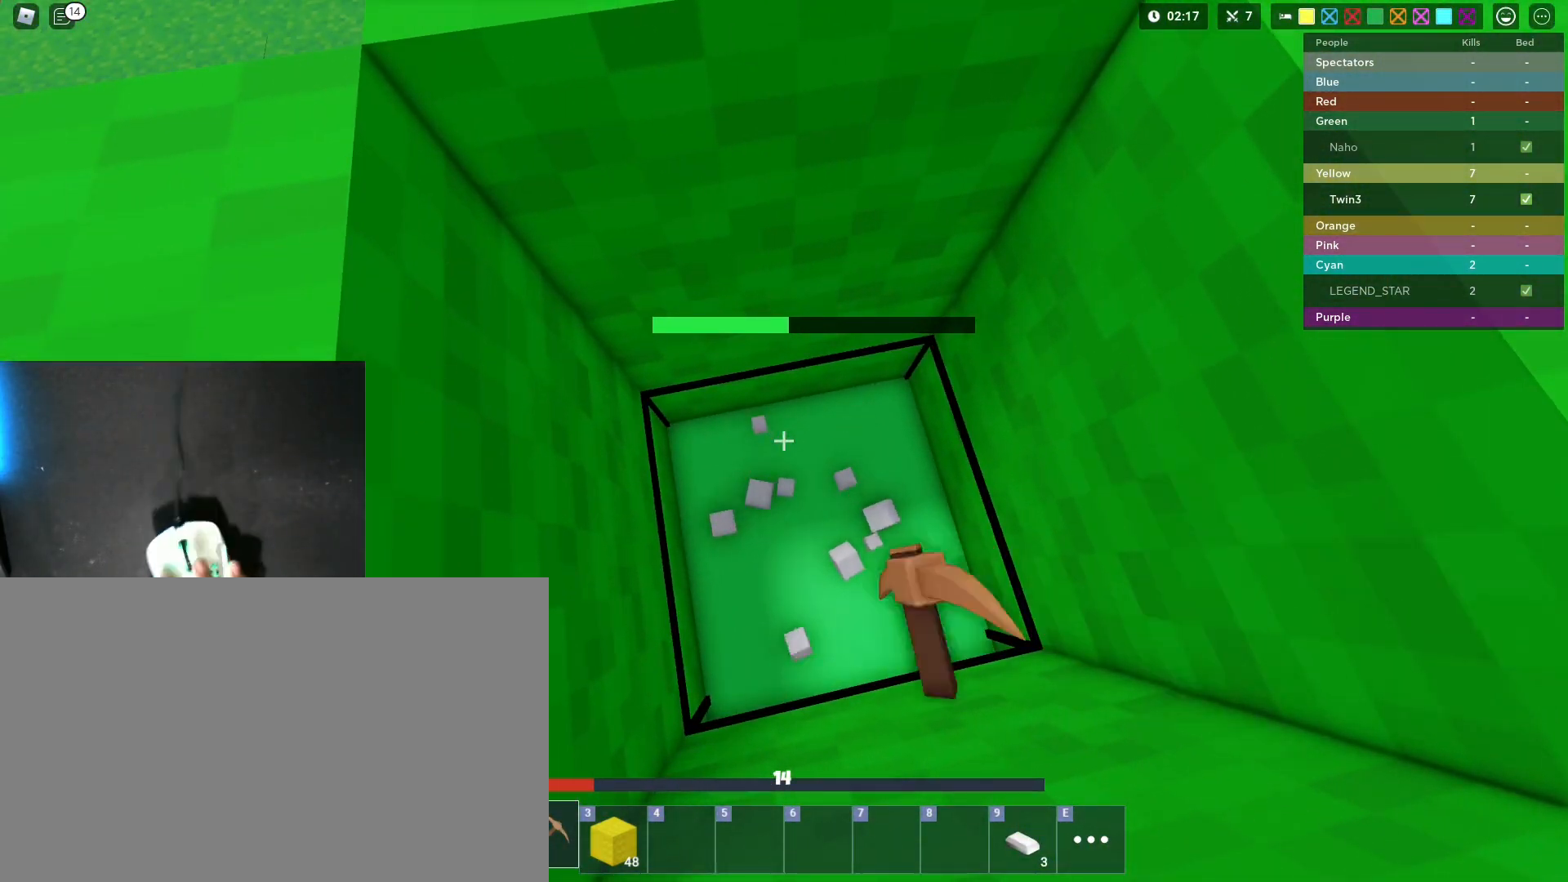
{"keys": ["shift"], "mouse": ["left"], "mouse_move": "still", "events": []}
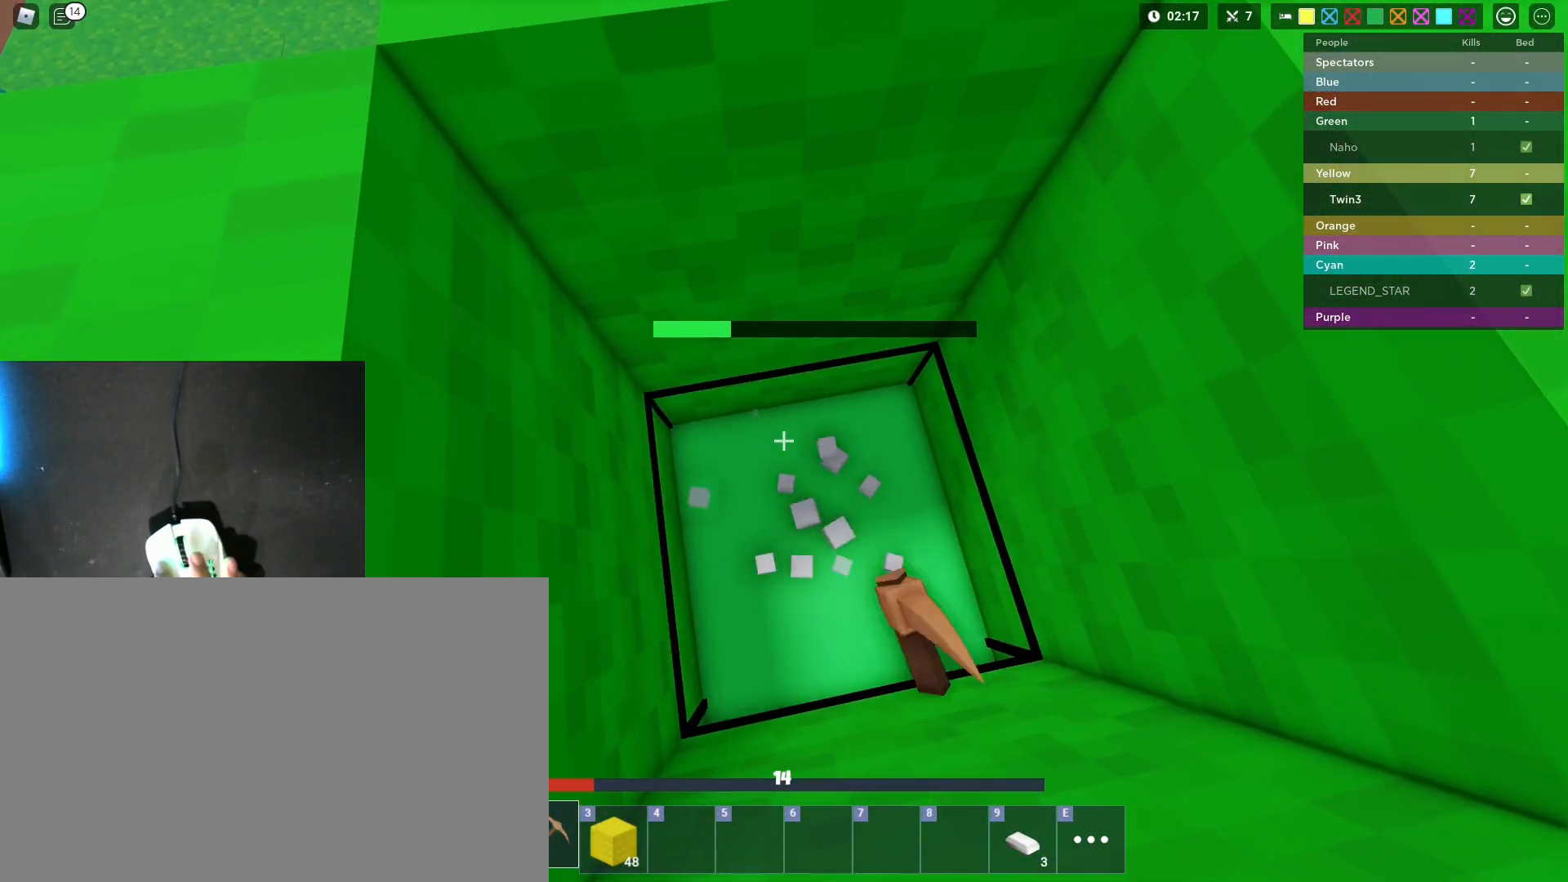
{"keys": ["shift"], "mouse": ["left"], "mouse_move": "still", "events": []}
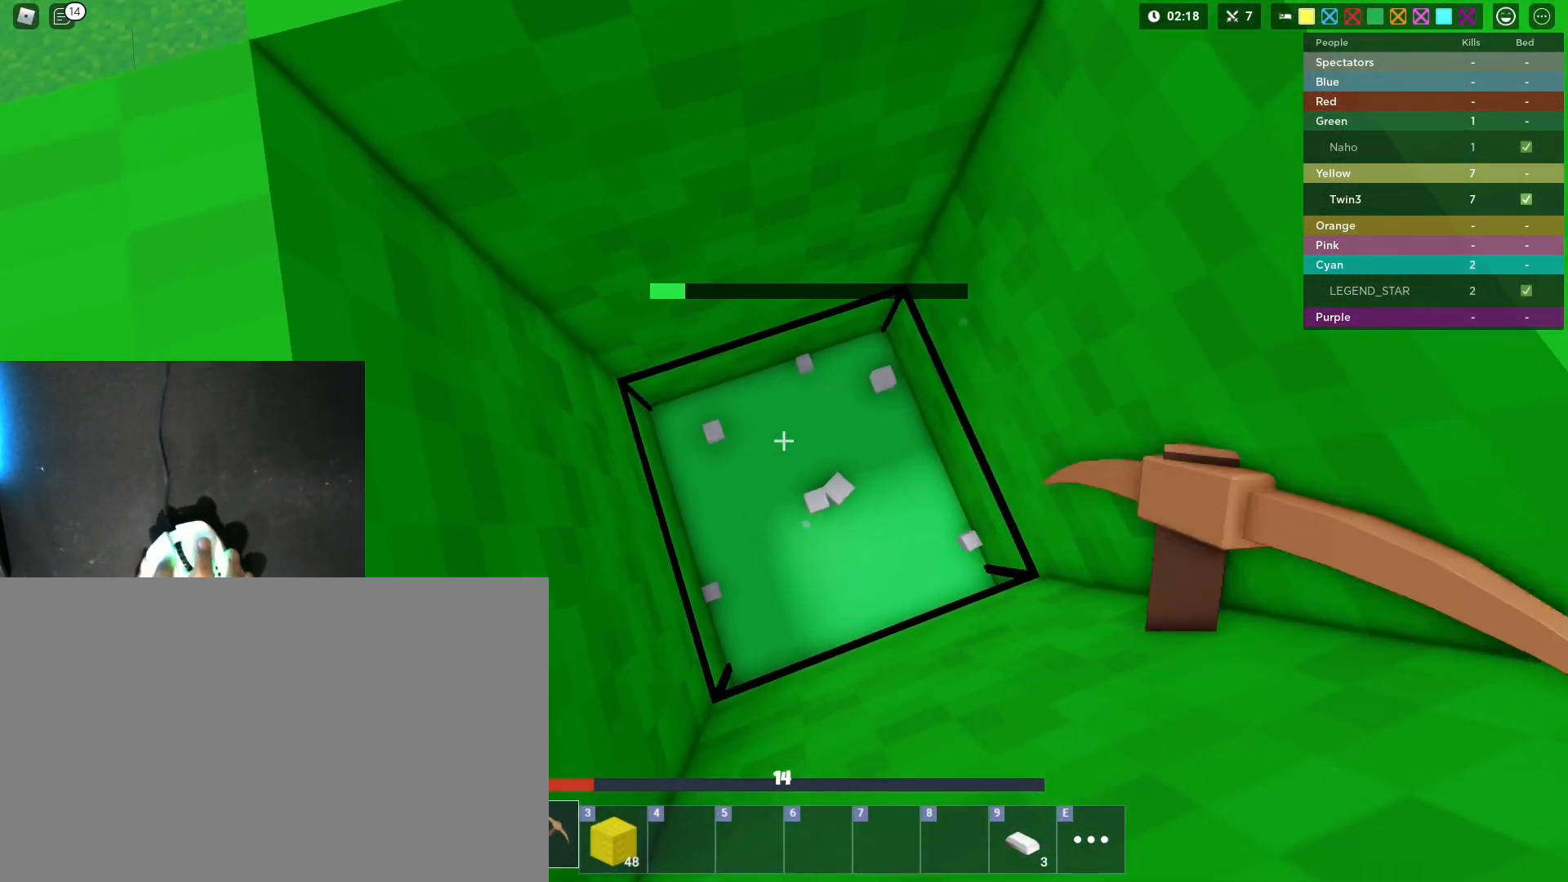
{"keys": ["shift", "space"], "mouse": [], "mouse_move": "still", "events": [[283, "3", "down"], [283, "mouse_left", "up"], [333, "3", "up"], [383, "space", "down"], [433, "mouse_left", "down"], [483, "mouse_left", "up"]]}
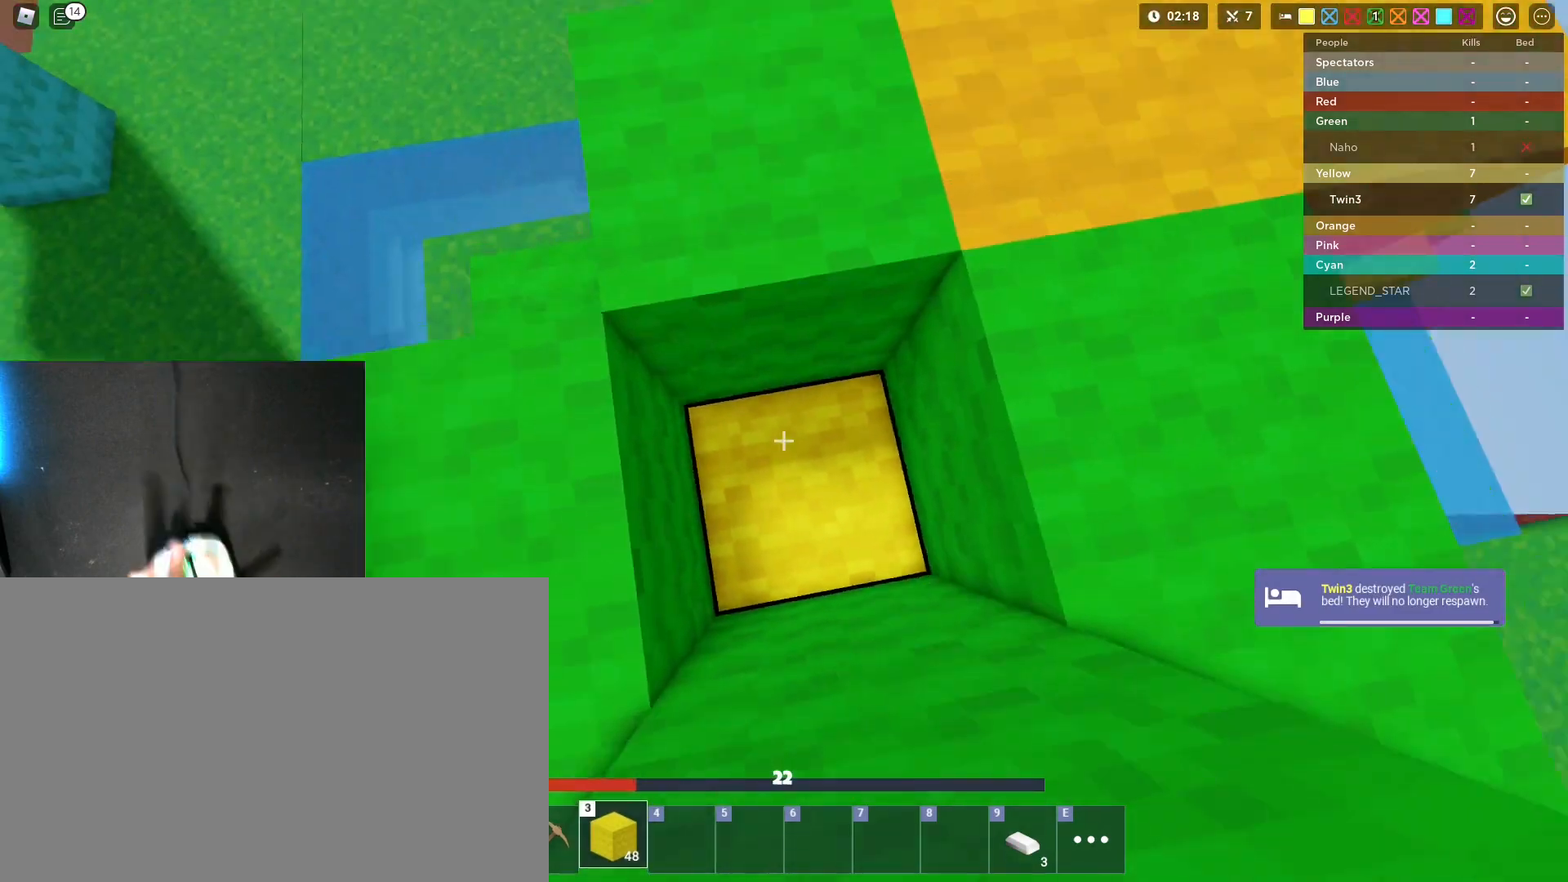
{"keys": ["shift", "space"], "mouse": [], "mouse_move": "still", "events": [[17, "mouse_left", "down"], [217, "mouse_left", "up"], [250, "mouse_left", "down"], [300, "mouse_left", "up"], [350, "mouse_left", "down"], [400, "mouse_left", "up"], [450, "mouse_left", "down"], [500, "mouse_left", "up"]]}
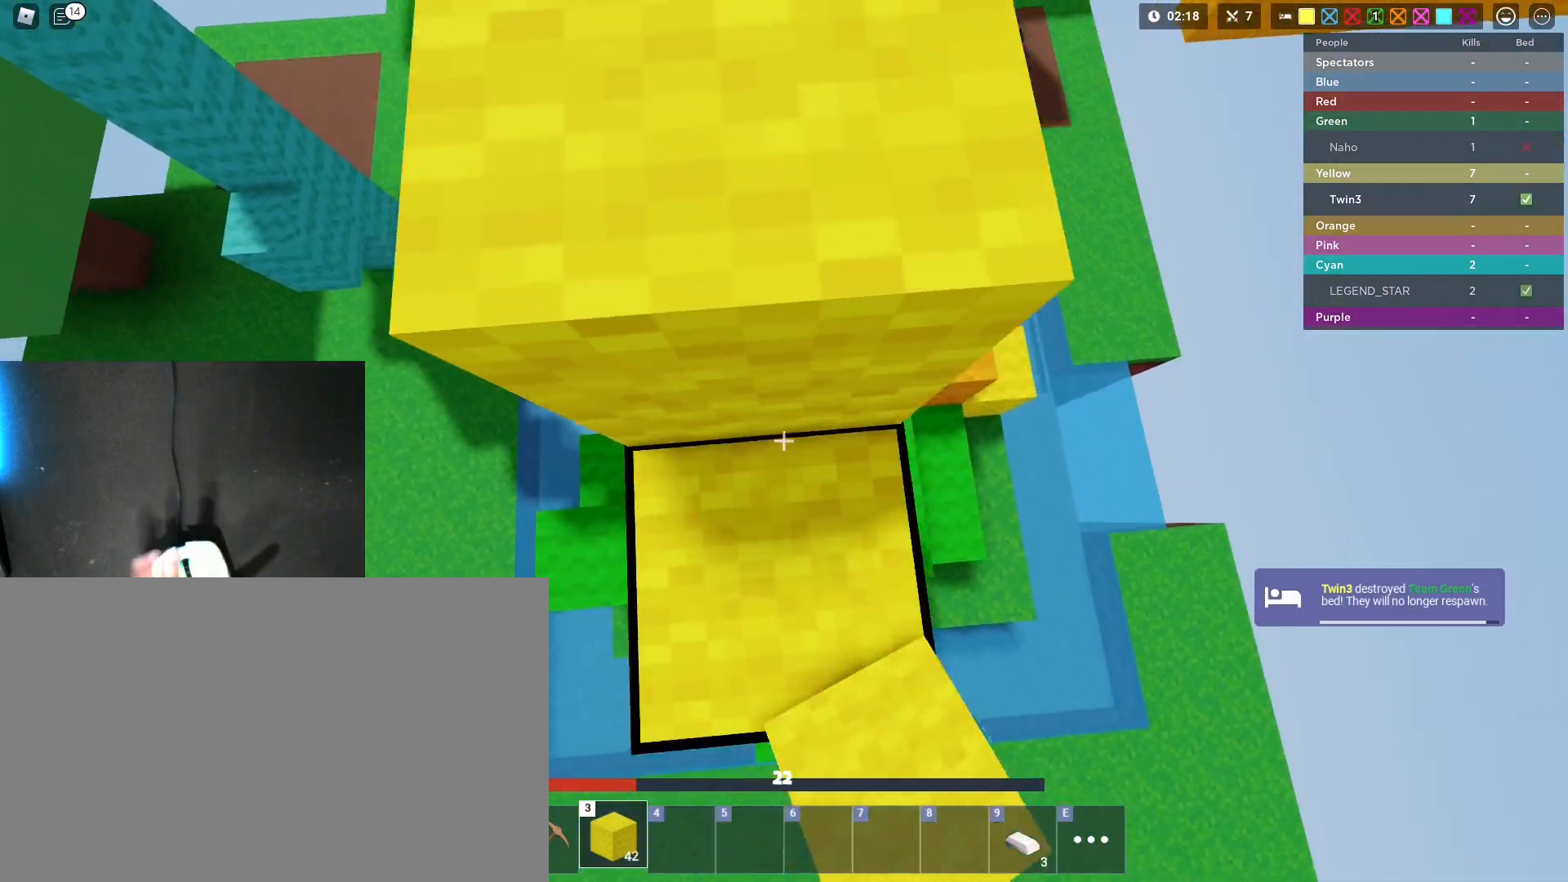
{"keys": ["shift", "space"], "mouse": ["left"], "mouse_move": "still", "events": [[33, "mouse_left", "down"], [83, "mouse_left", "up"], [133, "mouse_left", "down"], [183, "mouse_left", "up"], [233, "mouse_left", "down"], [367, "mouse_left", "up"], [417, "mouse_left", "down"]]}
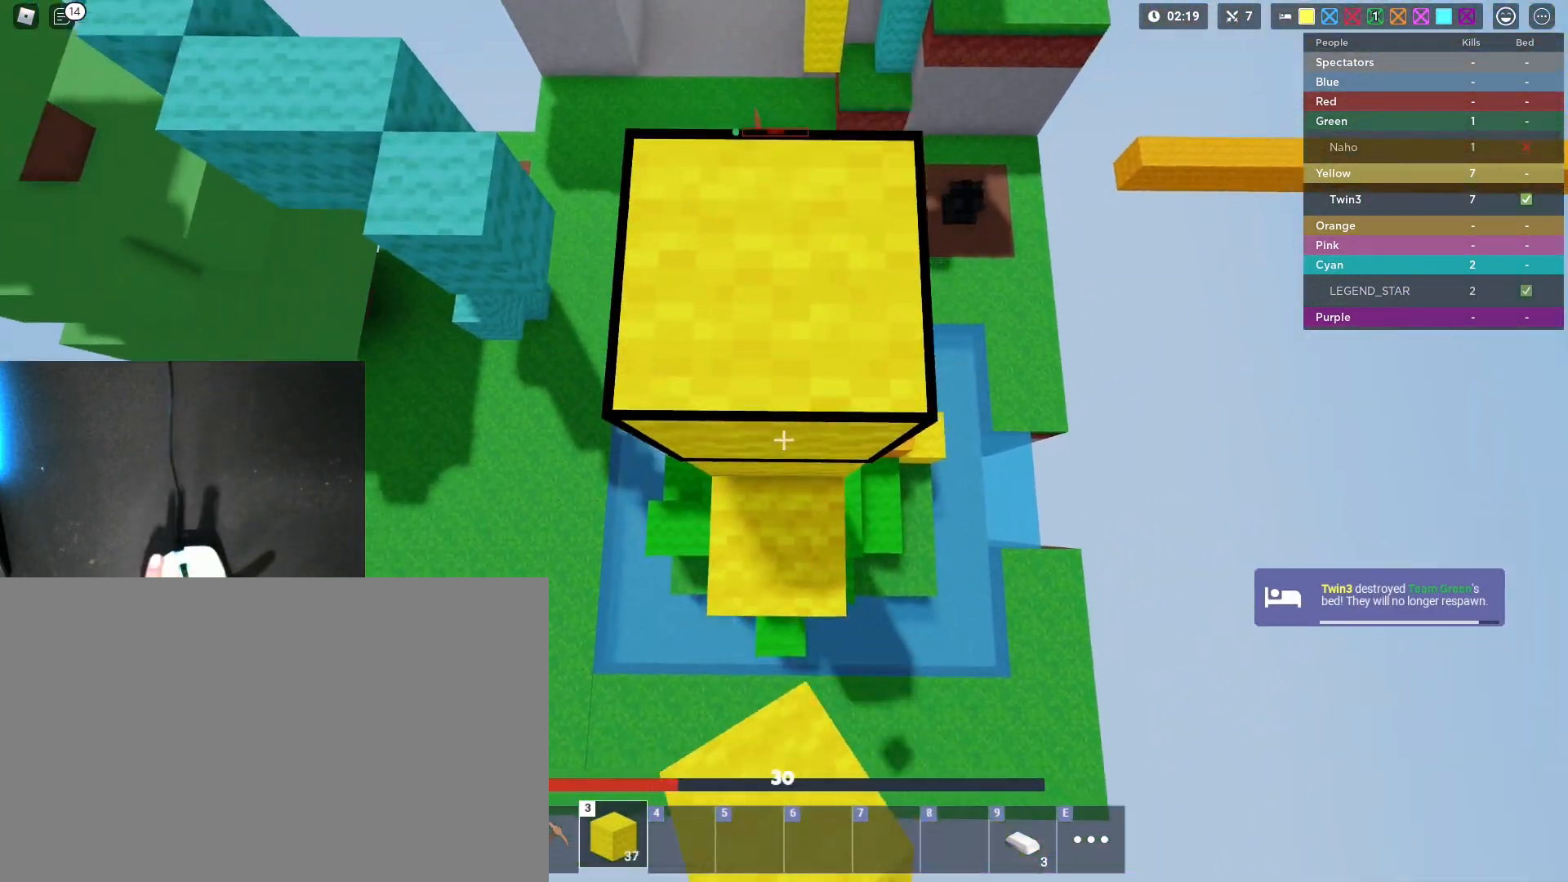
{"keys": ["shift", "space"], "mouse": [], "mouse_move": "still", "events": [[50, "mouse_left", "up"], [100, "mouse_left", "down"], [200, "mouse_left", "up"], [283, "mouse_left", "down"], [383, "mouse_left", "up"]]}
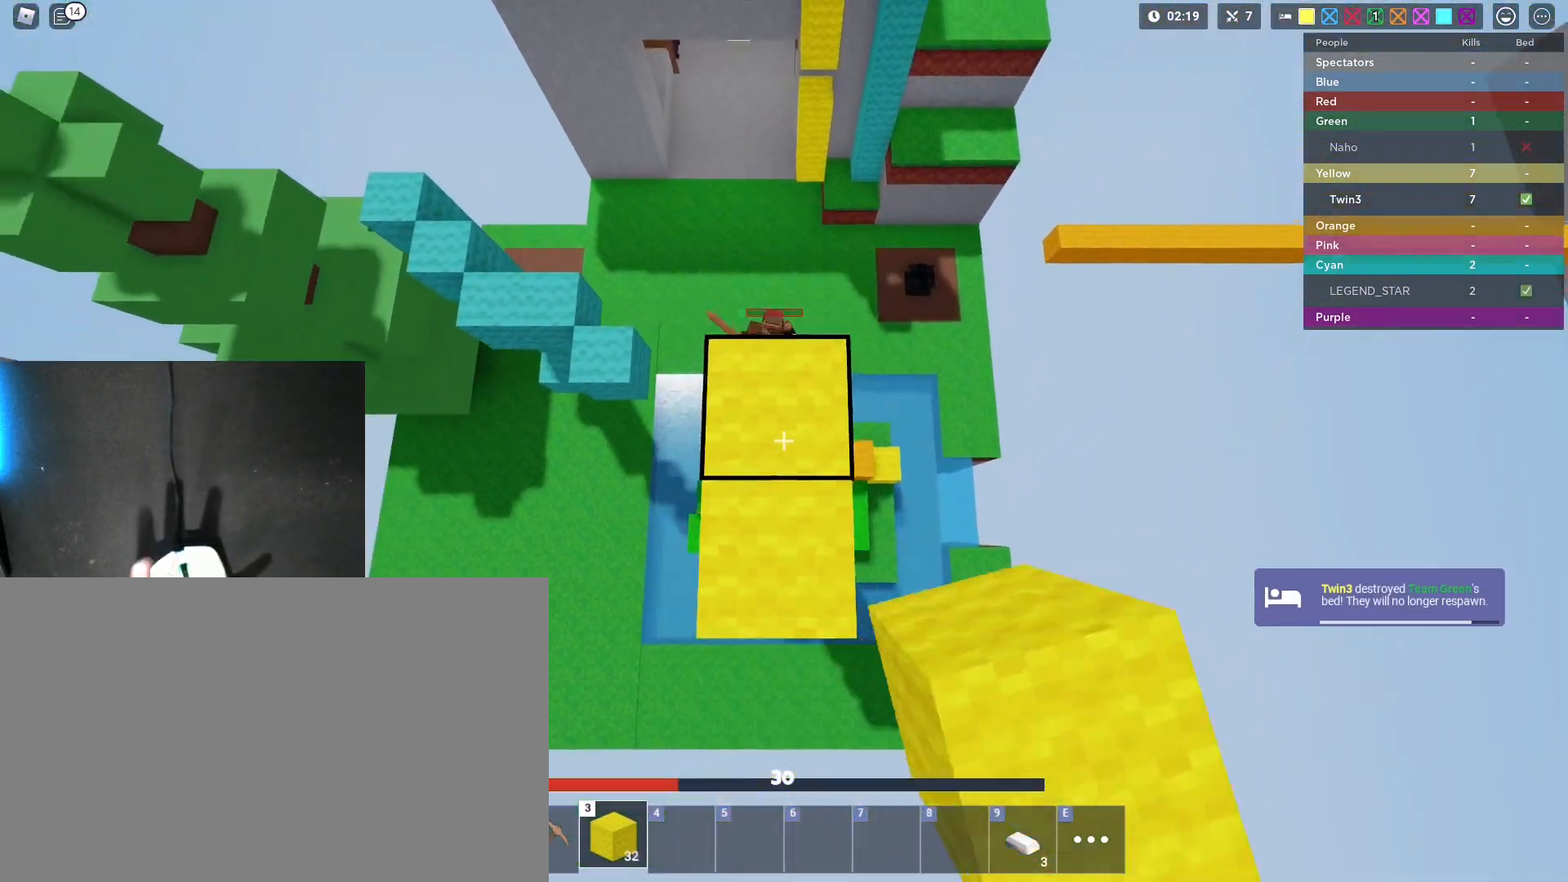
{"keys": ["shift", "w"], "mouse": [], "mouse_move": "still", "events": [[117, "space", "up"], [117, "w", "down"], [217, "w", "up"], [250, "mouse_left", "down"], [300, "mouse_left", "up"], [350, "mouse_left", "down"], [400, "mouse_left", "up"], [450, "mouse_left", "down"], [450, "w", "down"], [500, "mouse_left", "up"]]}
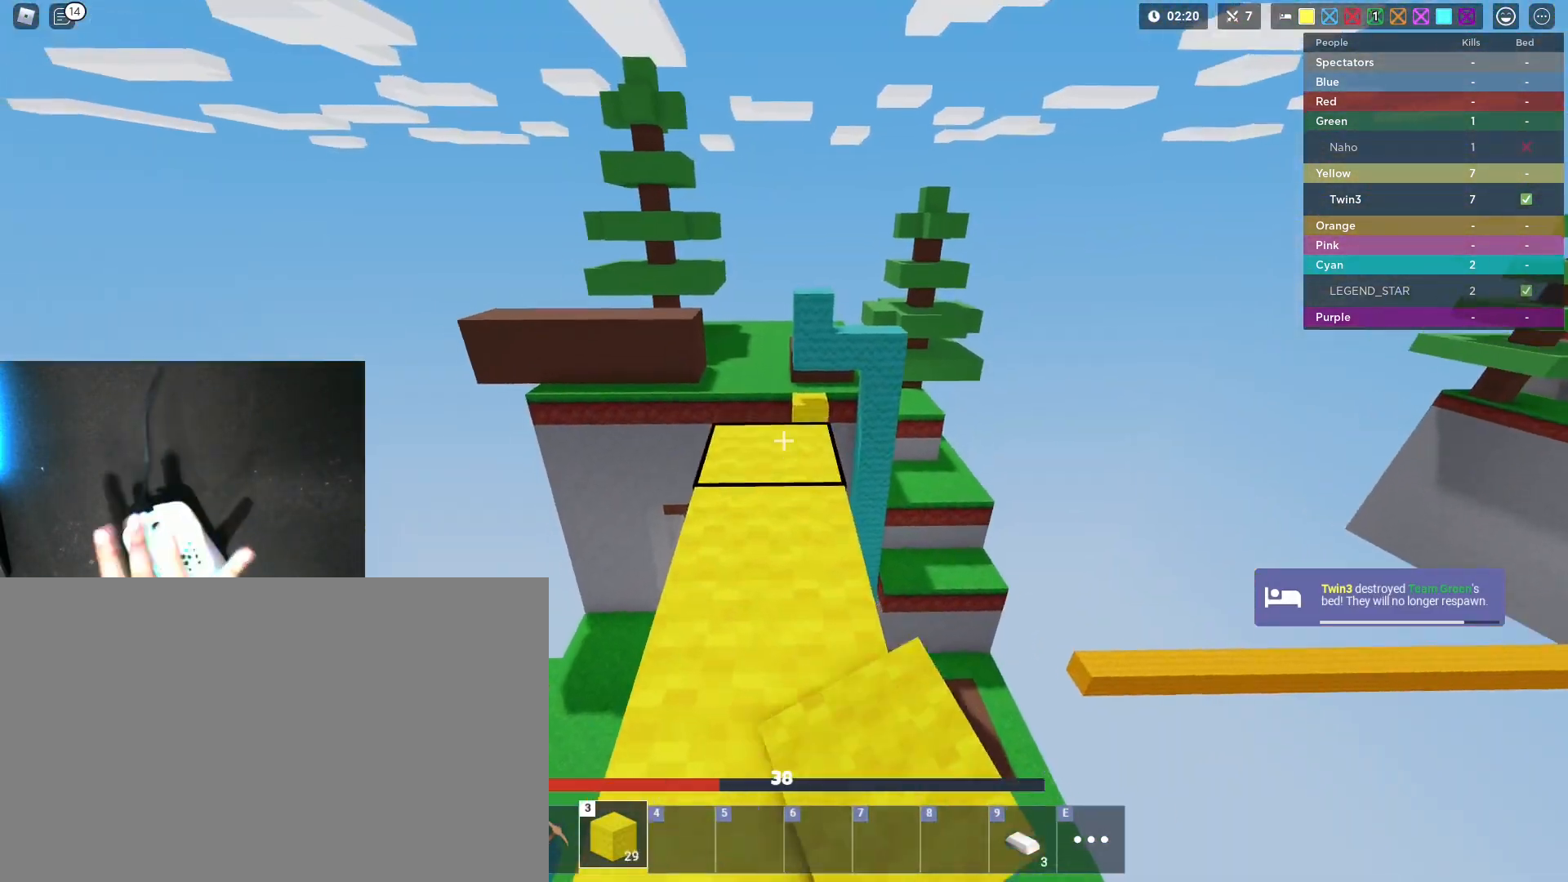
{"keys": ["shift", "space", "w"], "mouse": [], "mouse_move": "still", "events": [[33, "mouse_left", "down"], [133, "mouse_left", "up"], [183, "mouse_left", "down"], [233, "mouse_left", "up"], [317, "w", "up"], [367, "space", "down"], [500, "w", "down"]]}
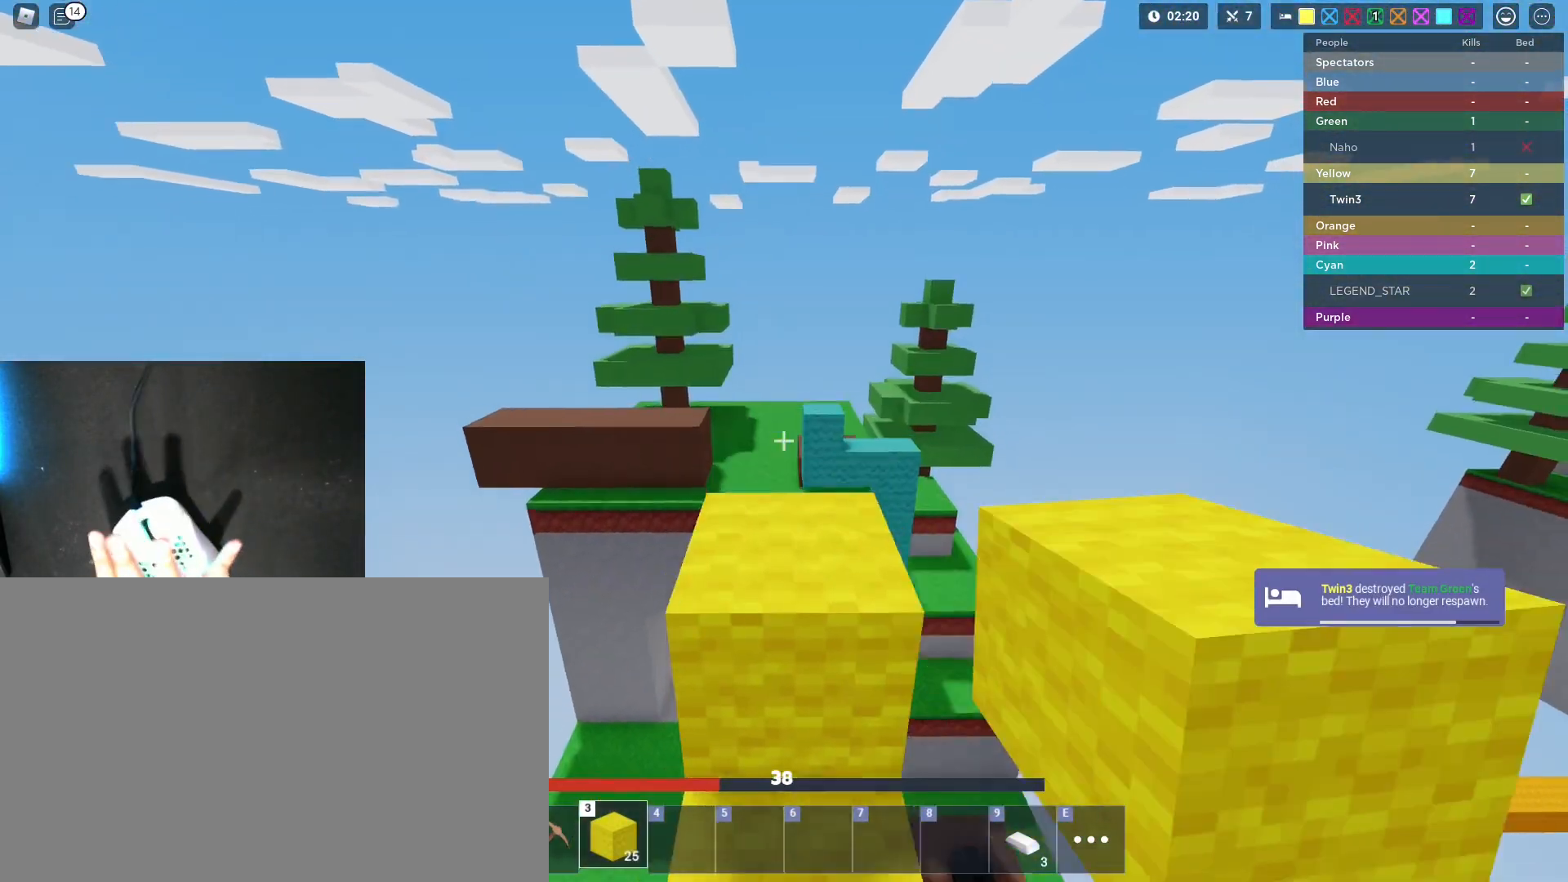
{"keys": ["shift"], "mouse": [], "mouse_move": "still", "events": [[50, "space", "up"], [200, "mouse_left", "down"], [283, "mouse_left", "up"], [283, "w", "up"], [333, "mouse_left", "down"], [383, "mouse_left", "up"], [383, "w", "down"], [433, "mouse_left", "down"], [483, "mouse_left", "up"], [483, "w", "up"]]}
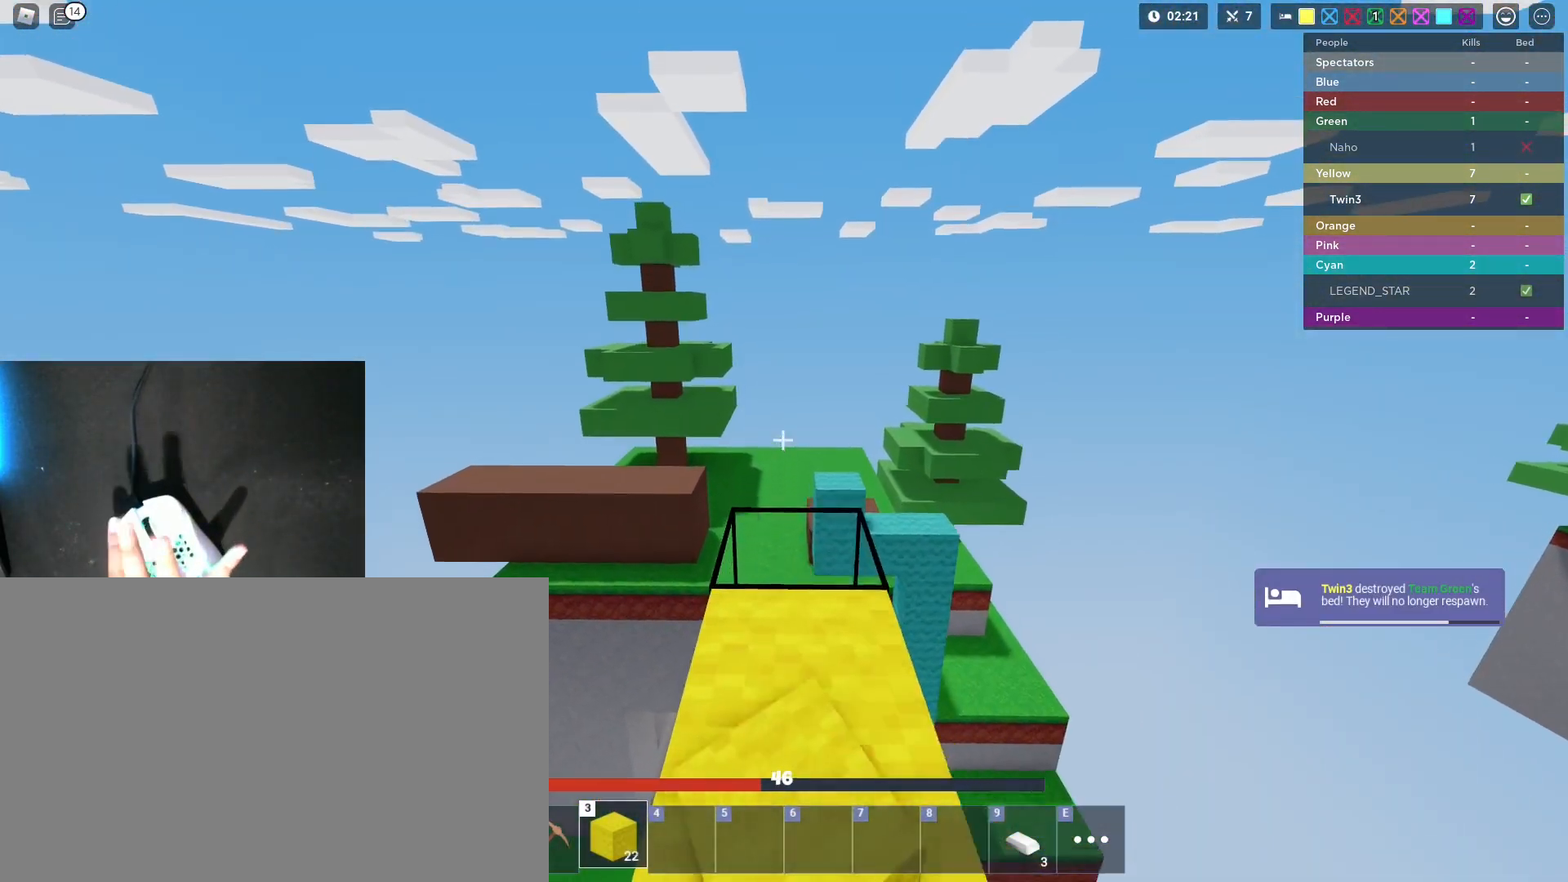
{"keys": ["shift", "w"], "mouse": ["left"], "mouse_move": "still", "events": [[17, "mouse_left", "down"], [67, "mouse_left", "up"], [67, "w", "down"], [300, "1", "down"], [400, "1", "up"], [450, "mouse_left", "down"]]}
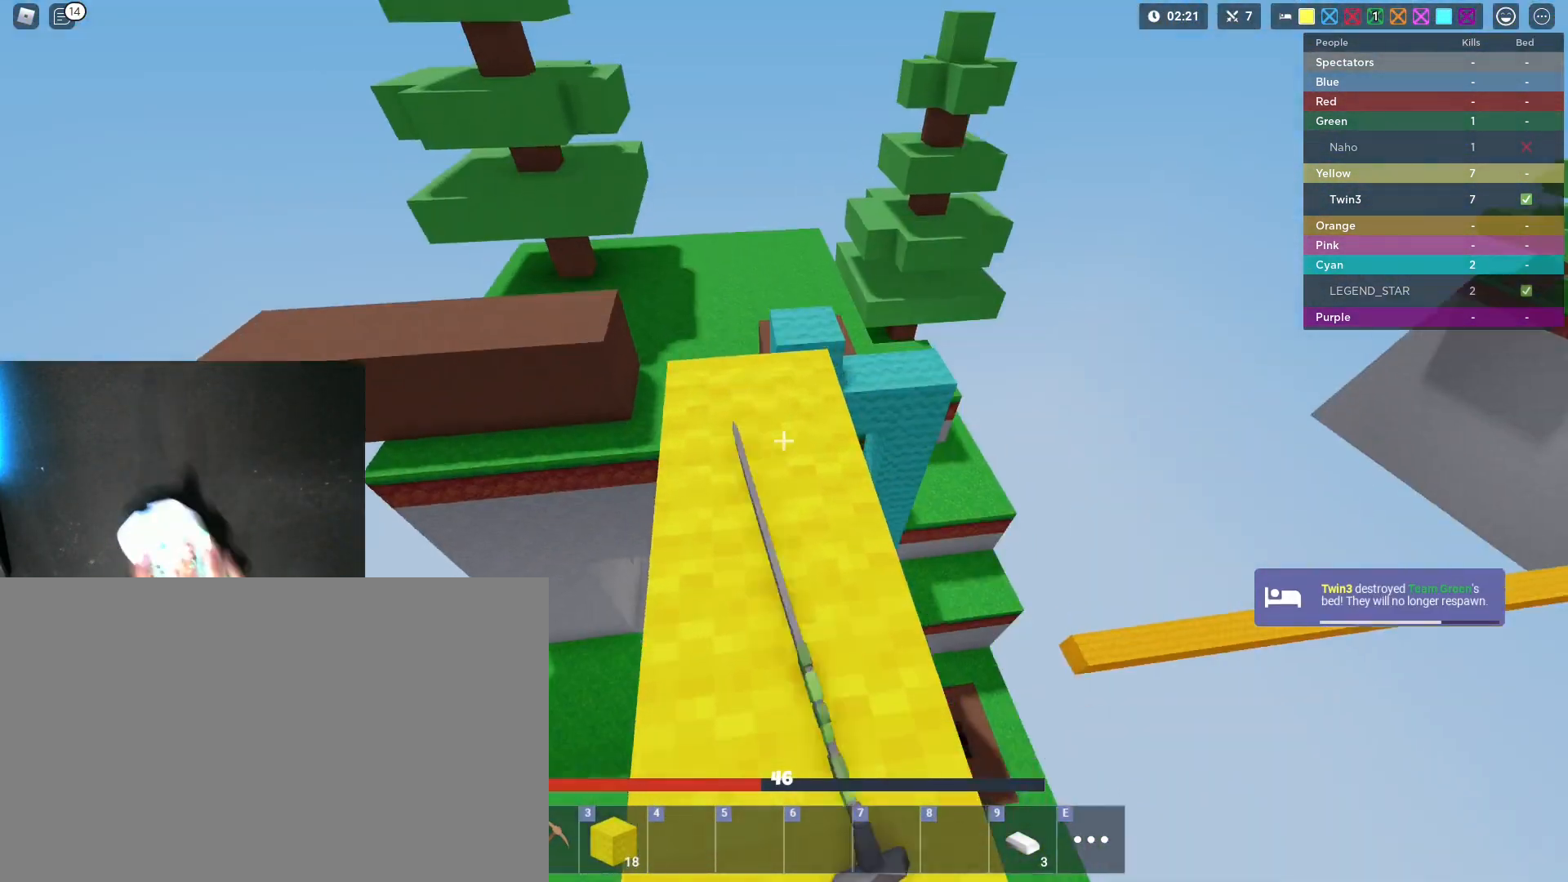
{"keys": ["shift", "w"], "mouse": ["left"], "mouse_move": "still", "events": [[317, "space", "down"], [500, "space", "up"]]}